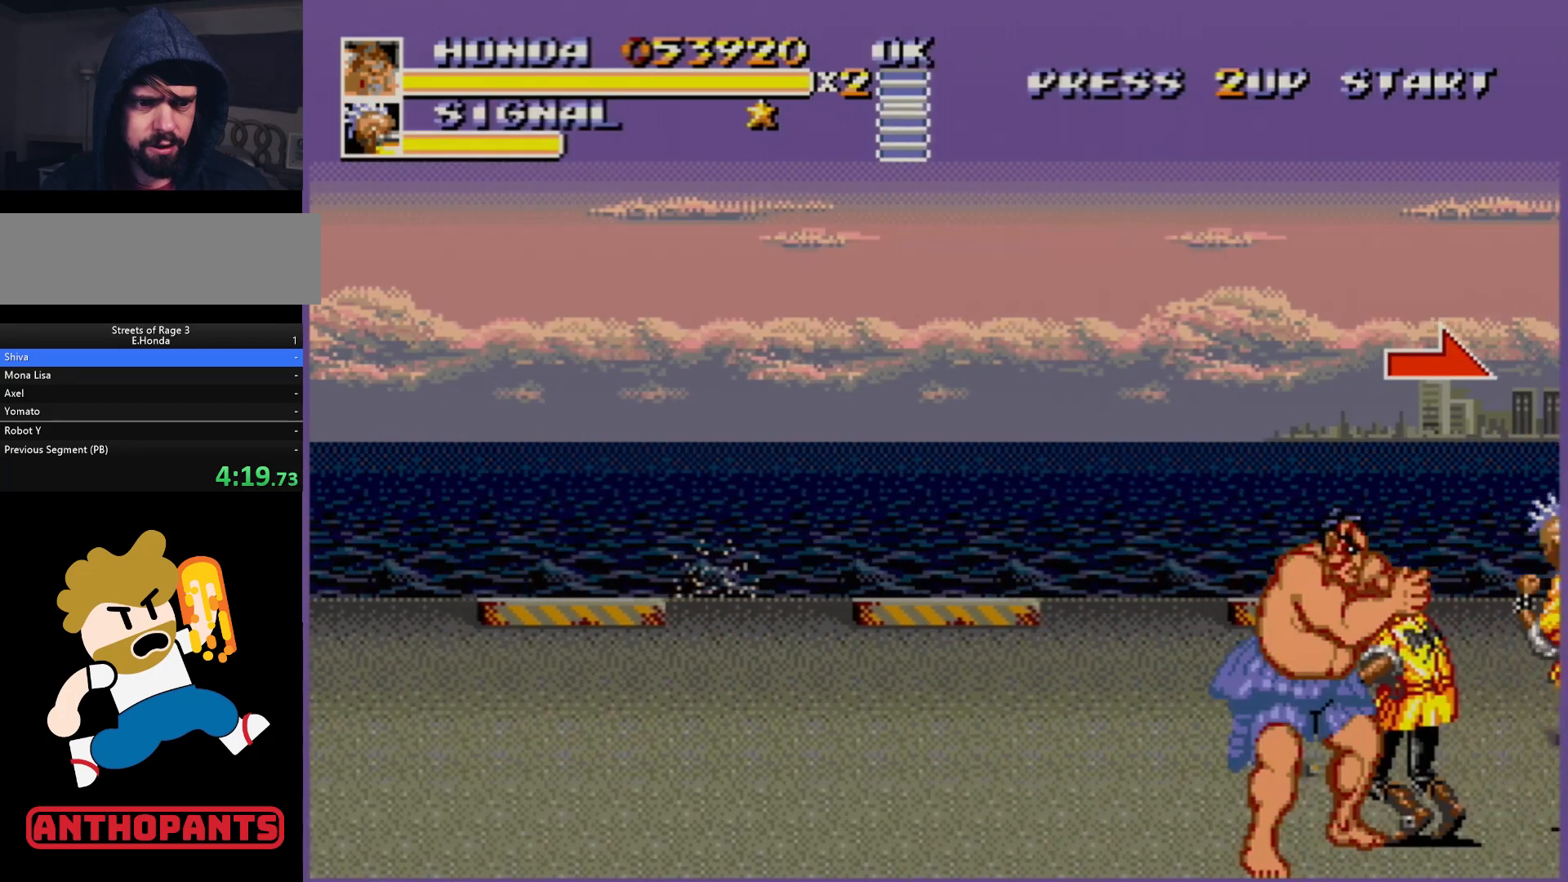
Gameplay with a controller (Xbox layout); each line is a JSON object with the inputs held at the frame after it. "events" lists button and stick changes between this image and that frame as [ms after this image, input, new state], when the widget could be followed in between. Not read: L1 L2 L3 R1 R2 R3.
{"buttons": [], "events": [[33, "B", "up"], [333, "B", "down"], [400, "B", "up"], [450, "DPAD_RIGHT", "up"]]}
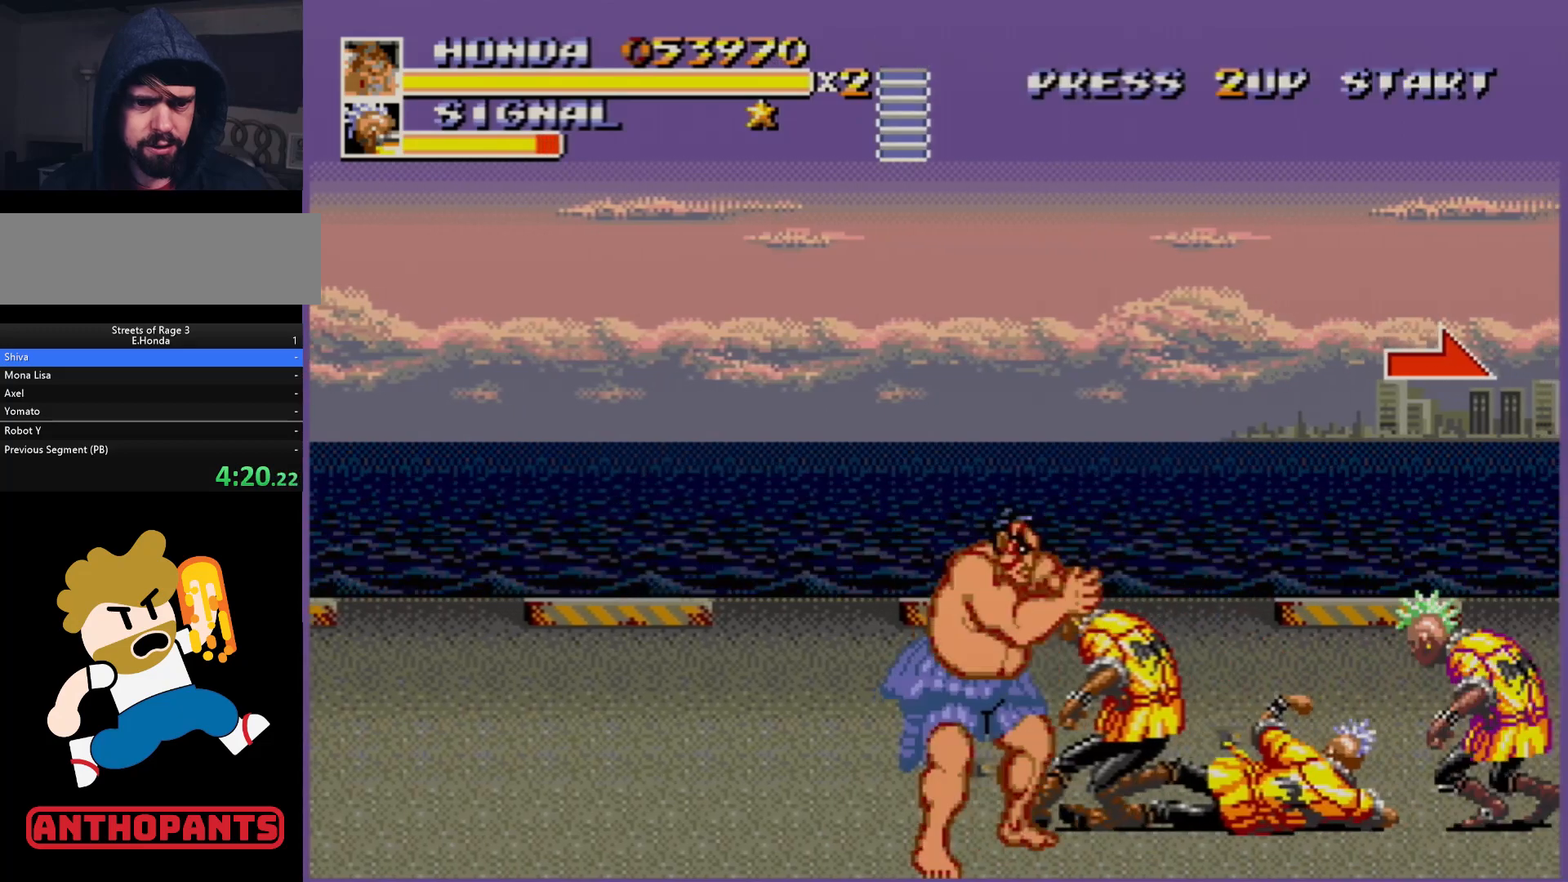
{"buttons": [], "events": [[100, "DPAD_LEFT", "down"], [117, "B", "down"], [183, "B", "up"], [267, "B", "down"], [333, "B", "up"], [333, "DPAD_LEFT", "up"]]}
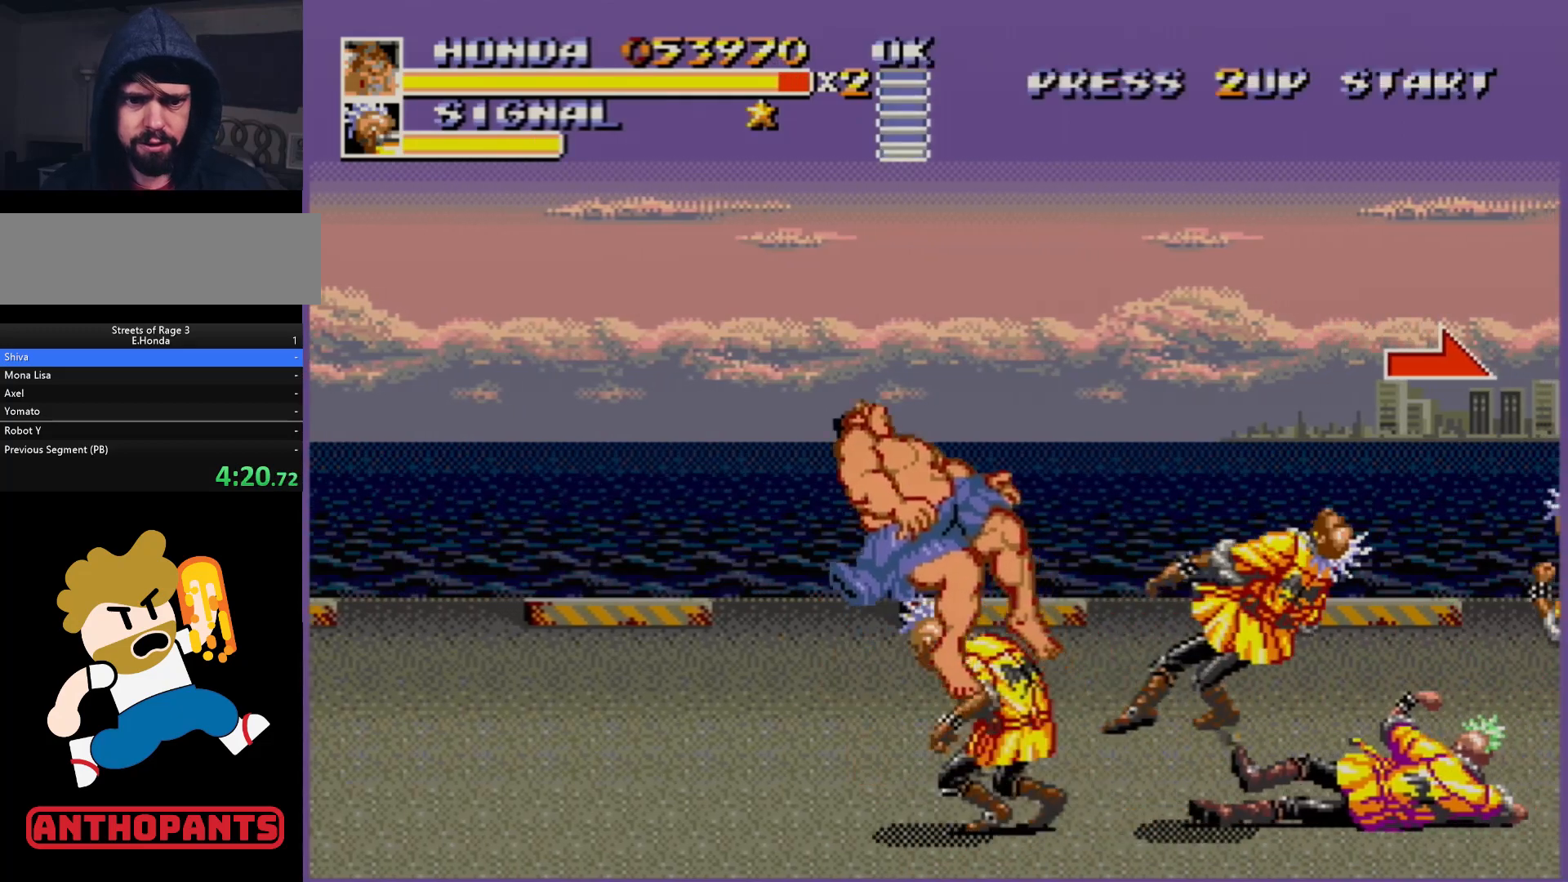
{"buttons": [], "events": []}
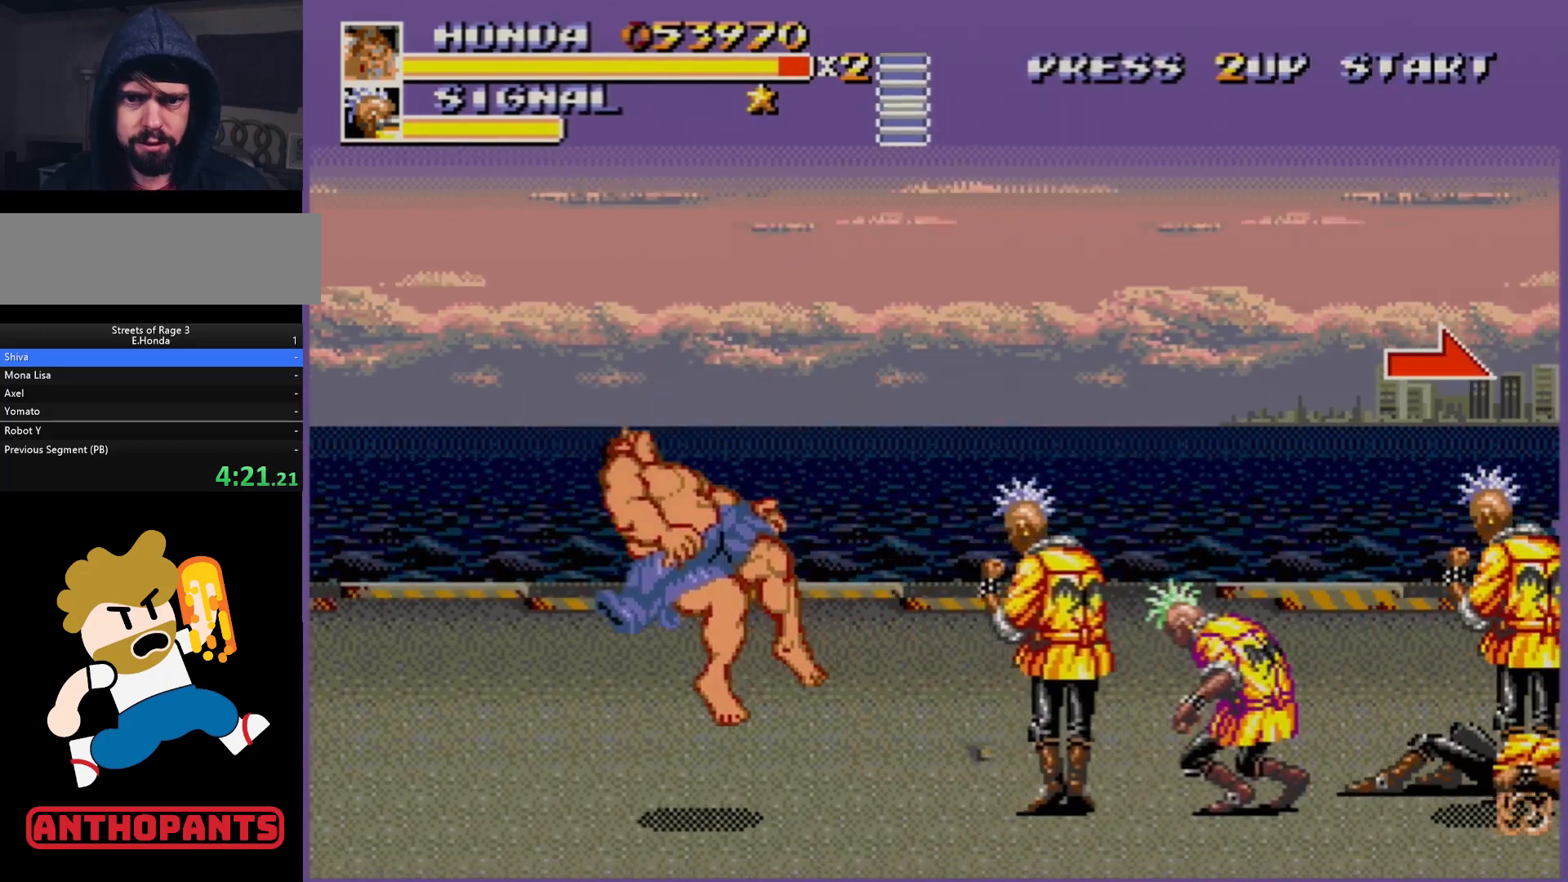
{"buttons": [], "events": []}
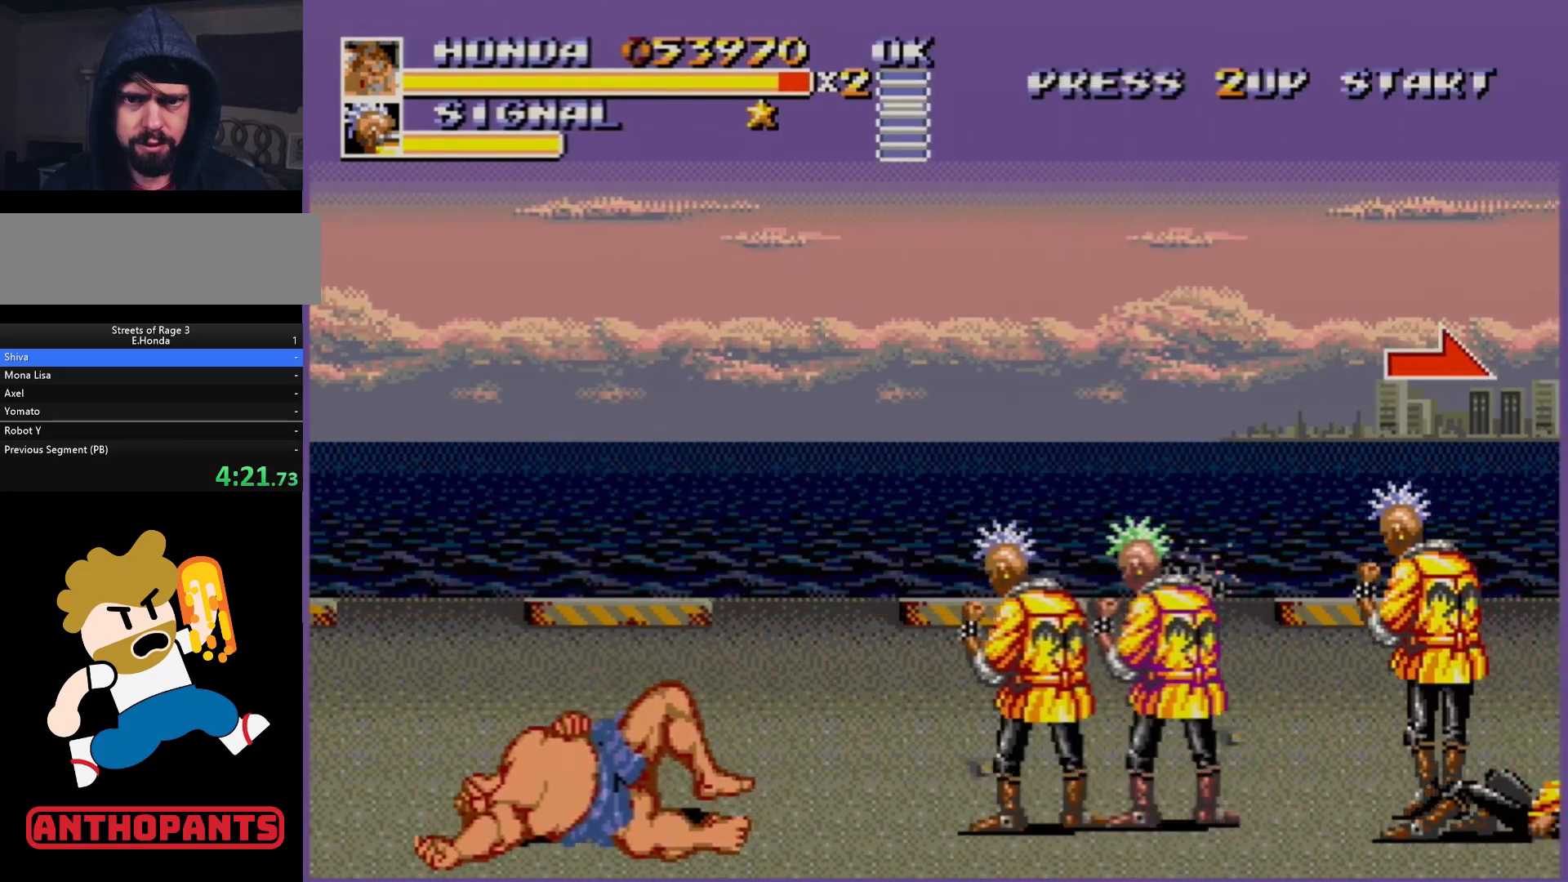
{"buttons": [], "events": []}
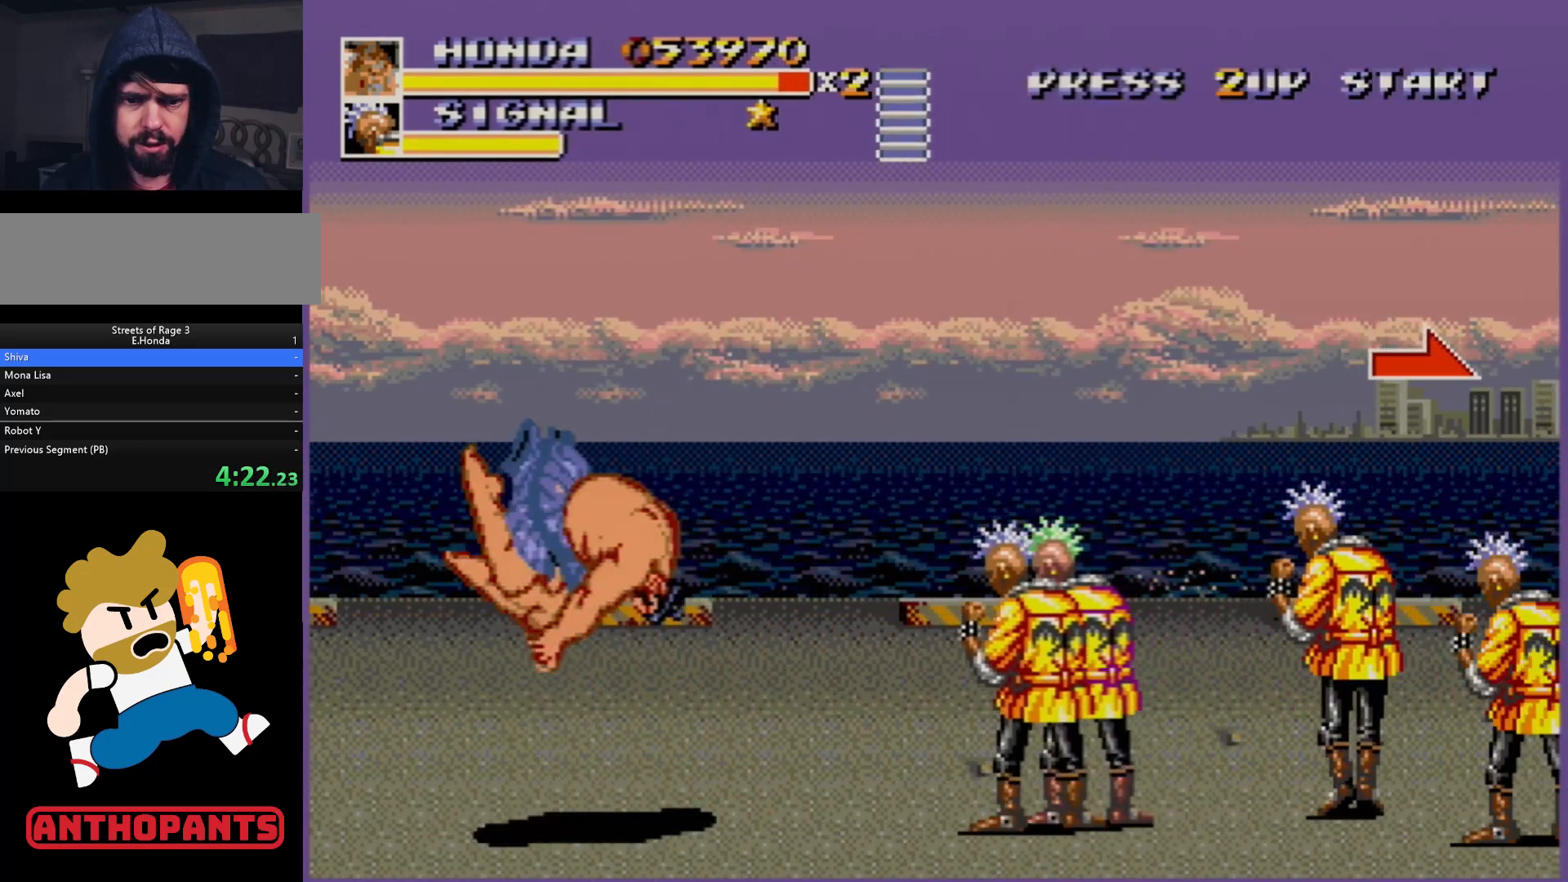
{"buttons": ["DPAD_RIGHT"], "events": [[200, "DPAD_RIGHT", "down"], [267, "DPAD_RIGHT", "up"], [317, "DPAD_RIGHT", "down"]]}
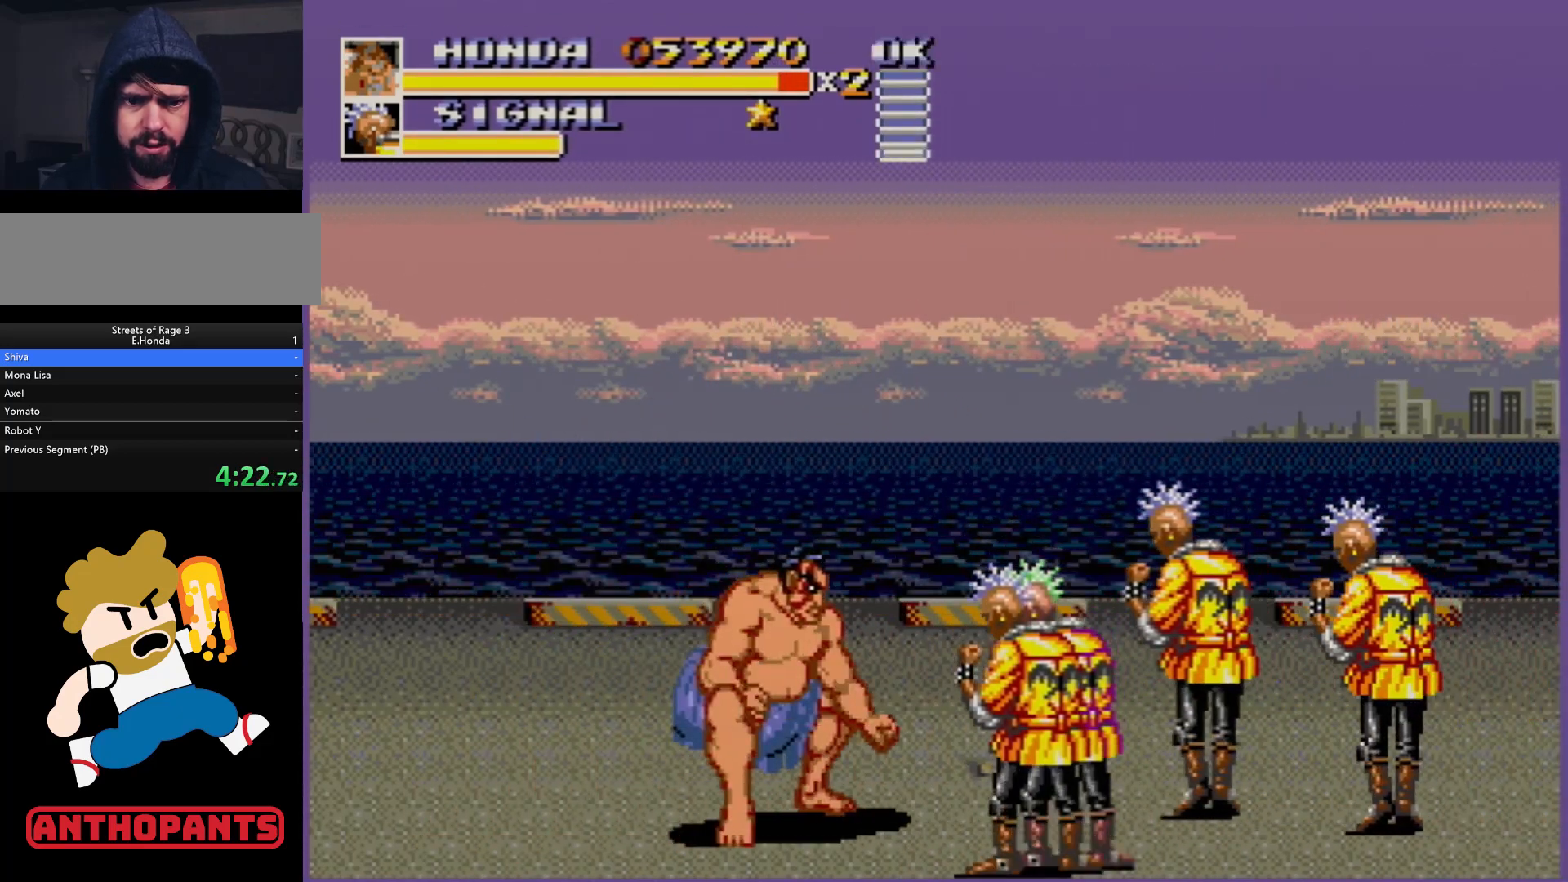
{"buttons": ["DPAD_RIGHT"], "events": [[183, "A", "down"], [217, "A", "up"]]}
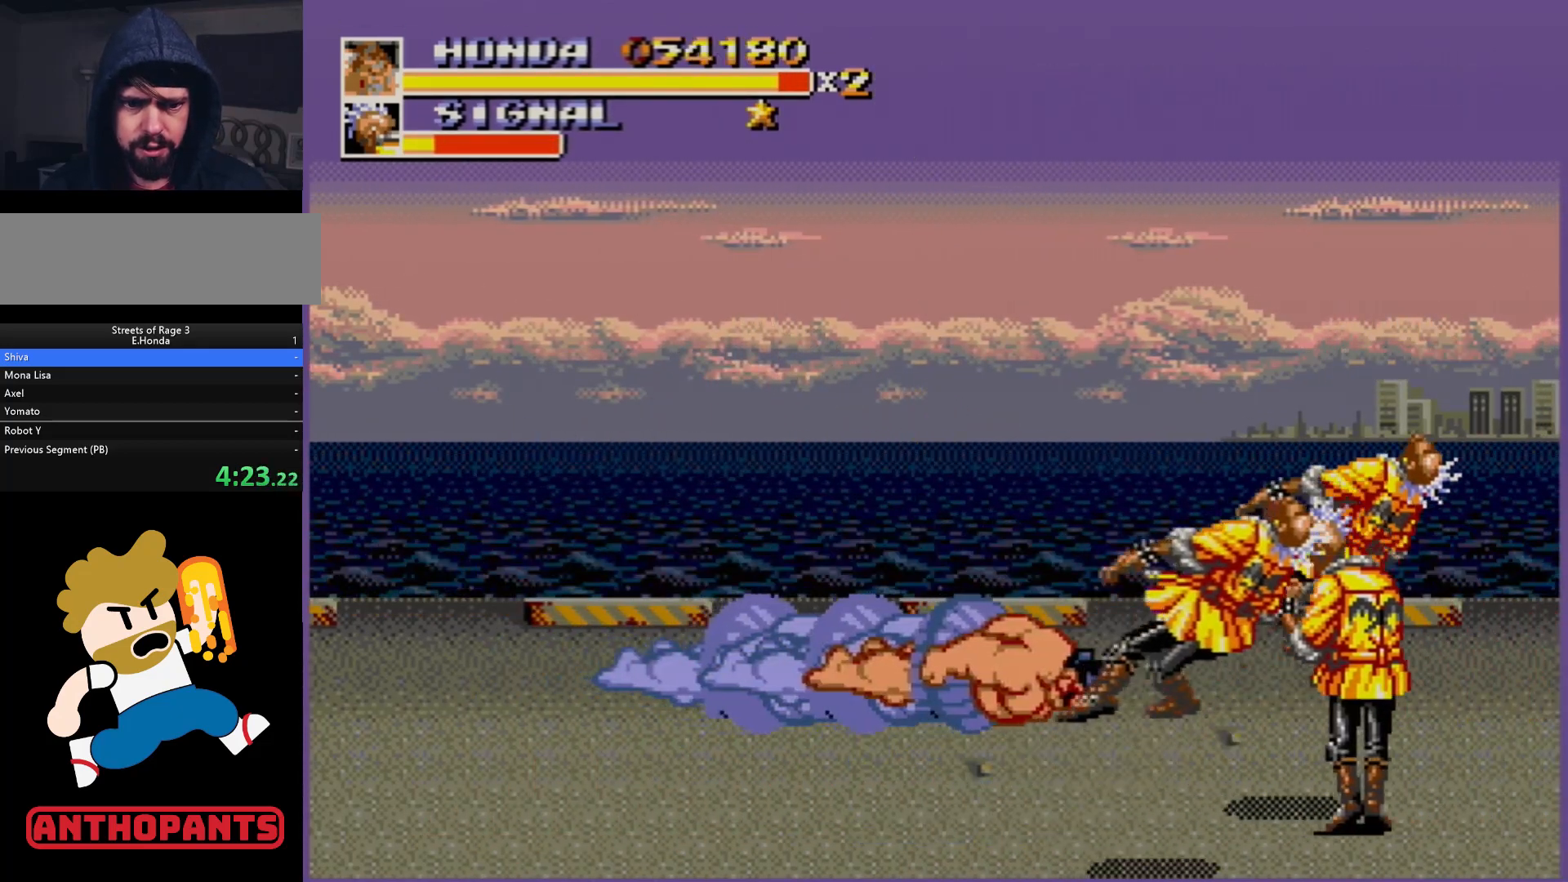
{"buttons": ["DPAD_RIGHT"], "events": []}
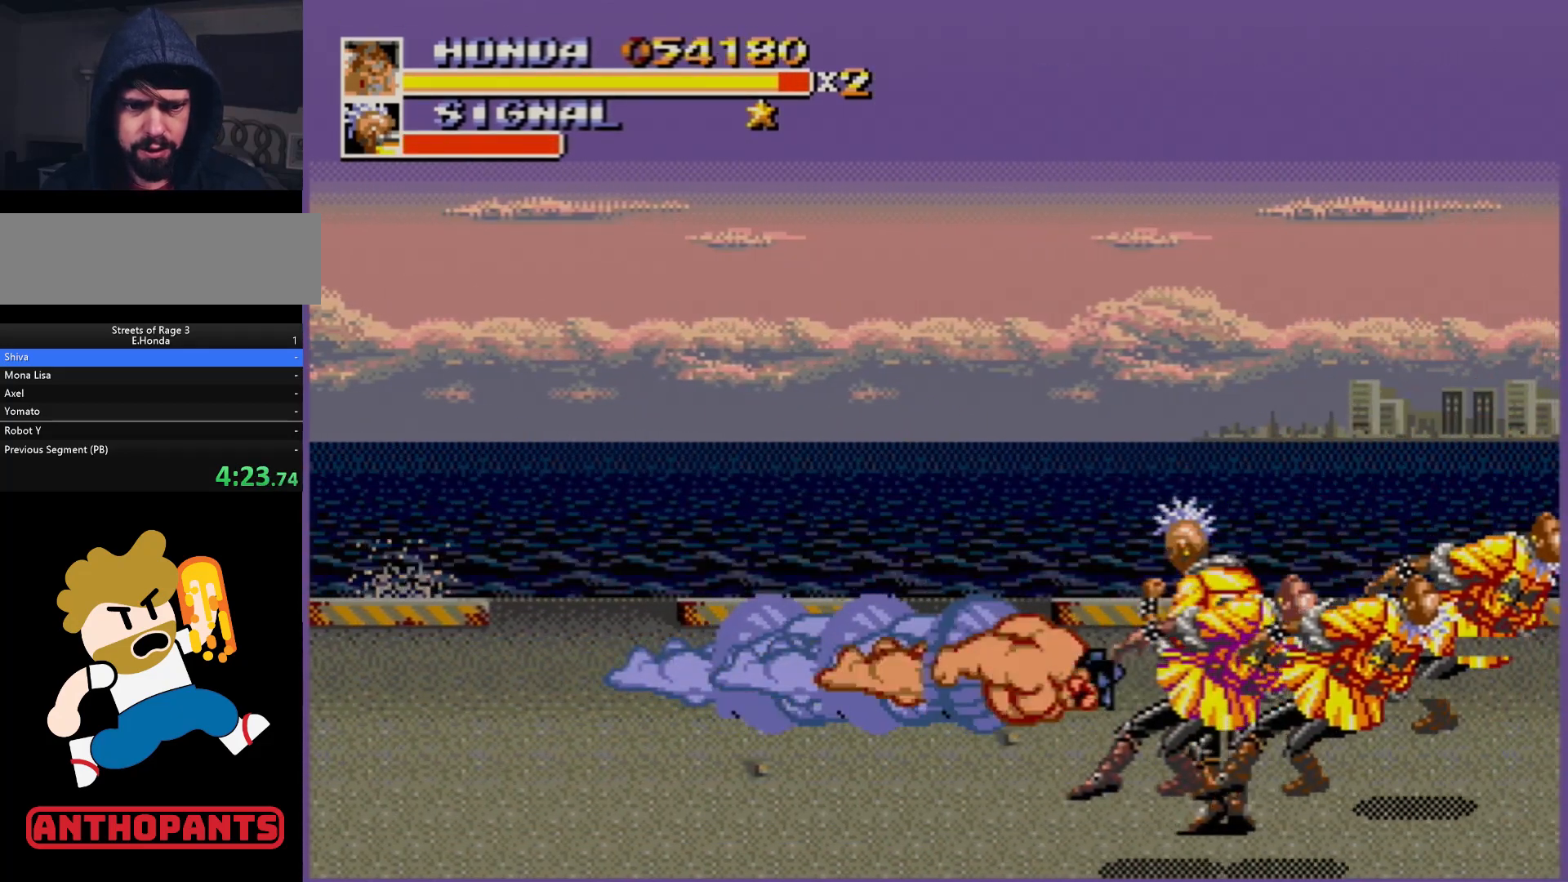
{"buttons": ["DPAD_RIGHT"], "events": []}
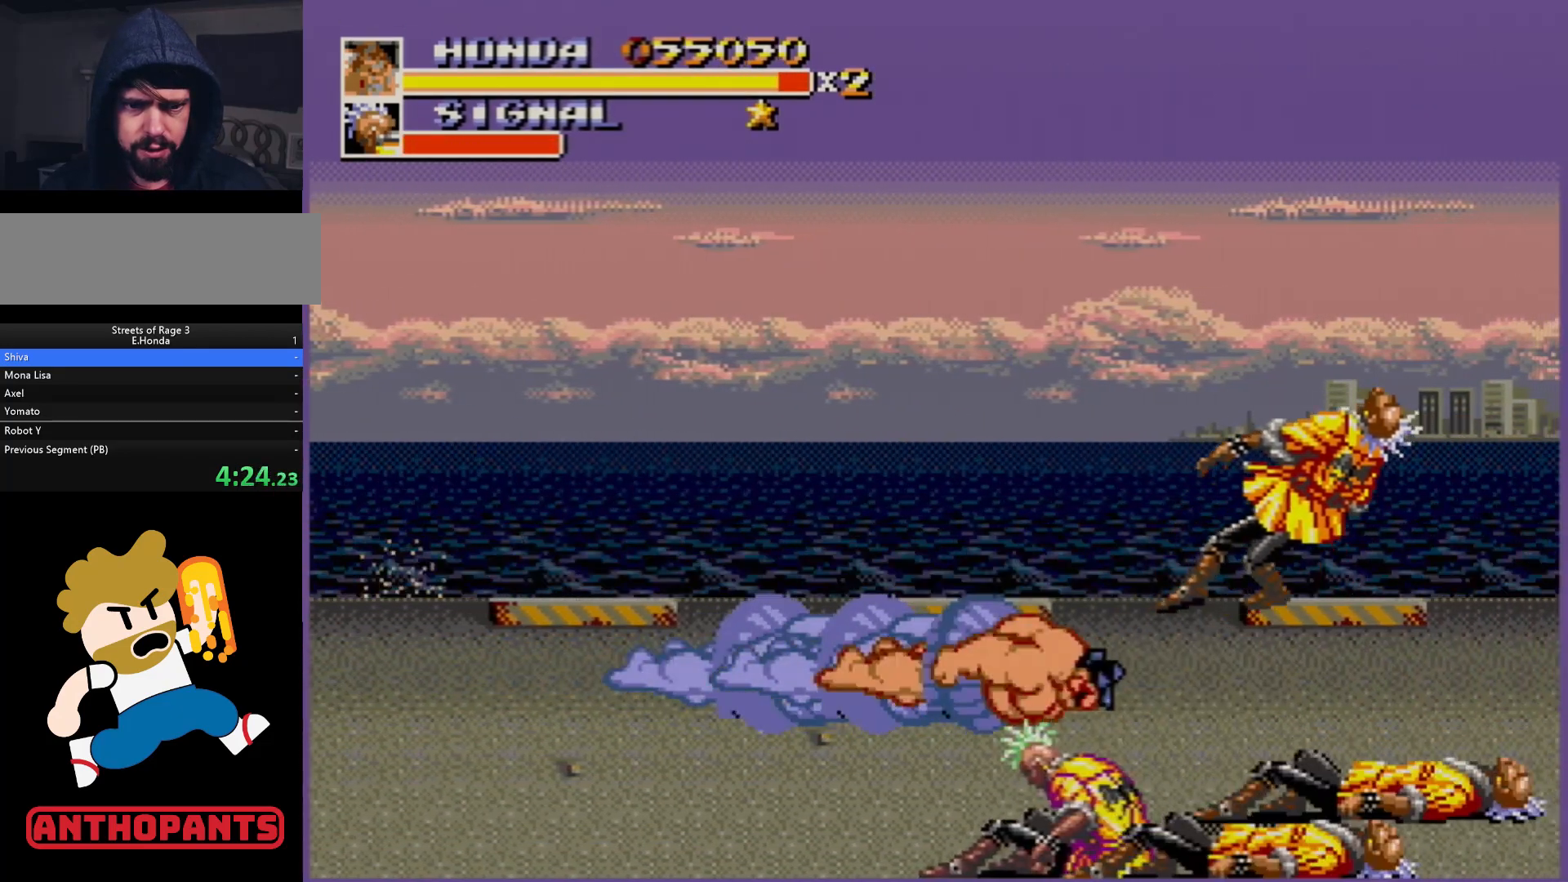
{"buttons": ["DPAD_RIGHT"], "events": []}
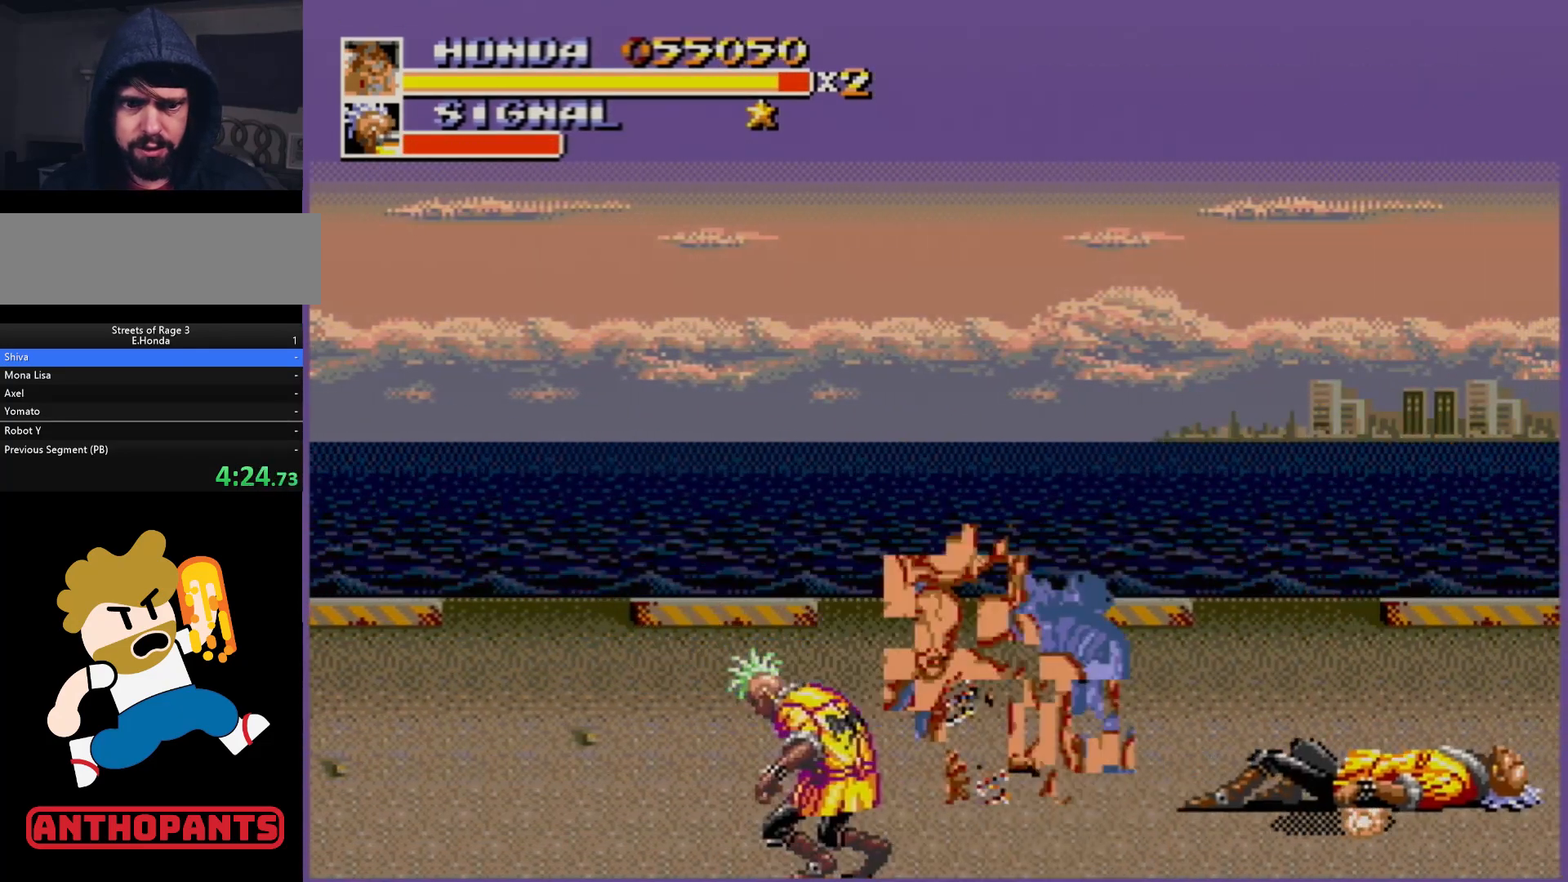
{"buttons": ["B", "DPAD_LEFT"], "events": [[133, "DPAD_RIGHT", "up"], [167, "DPAD_LEFT", "down"], [350, "B", "down"], [417, "B", "up"], [483, "B", "down"]]}
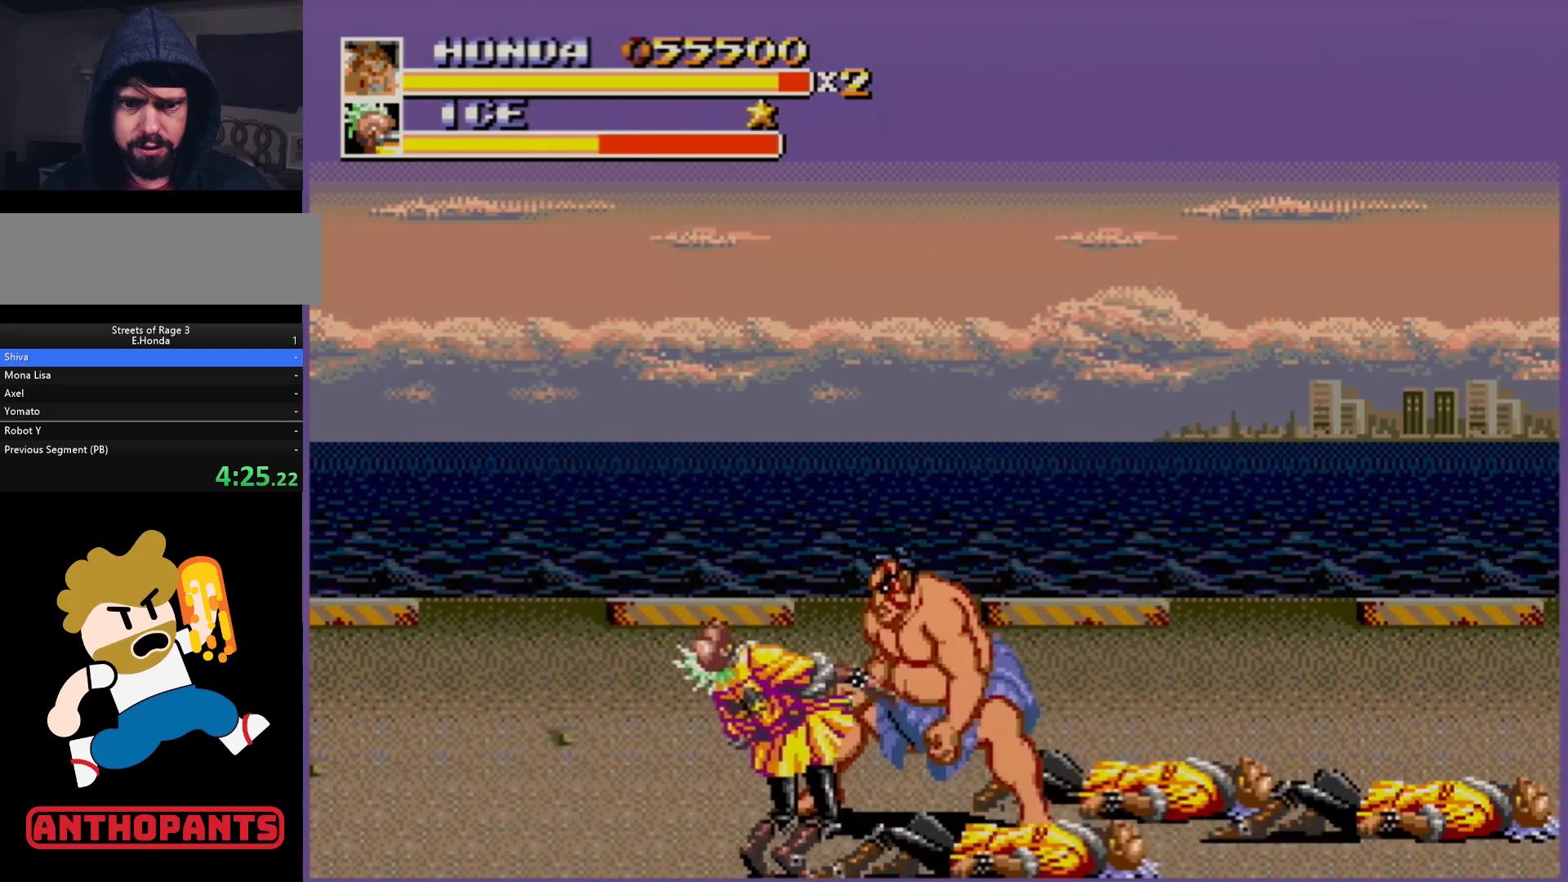
{"buttons": ["DPAD_LEFT"], "events": [[33, "B", "up"], [117, "B", "down"], [150, "B", "up"], [167, "B", "down"], [233, "B", "up"]]}
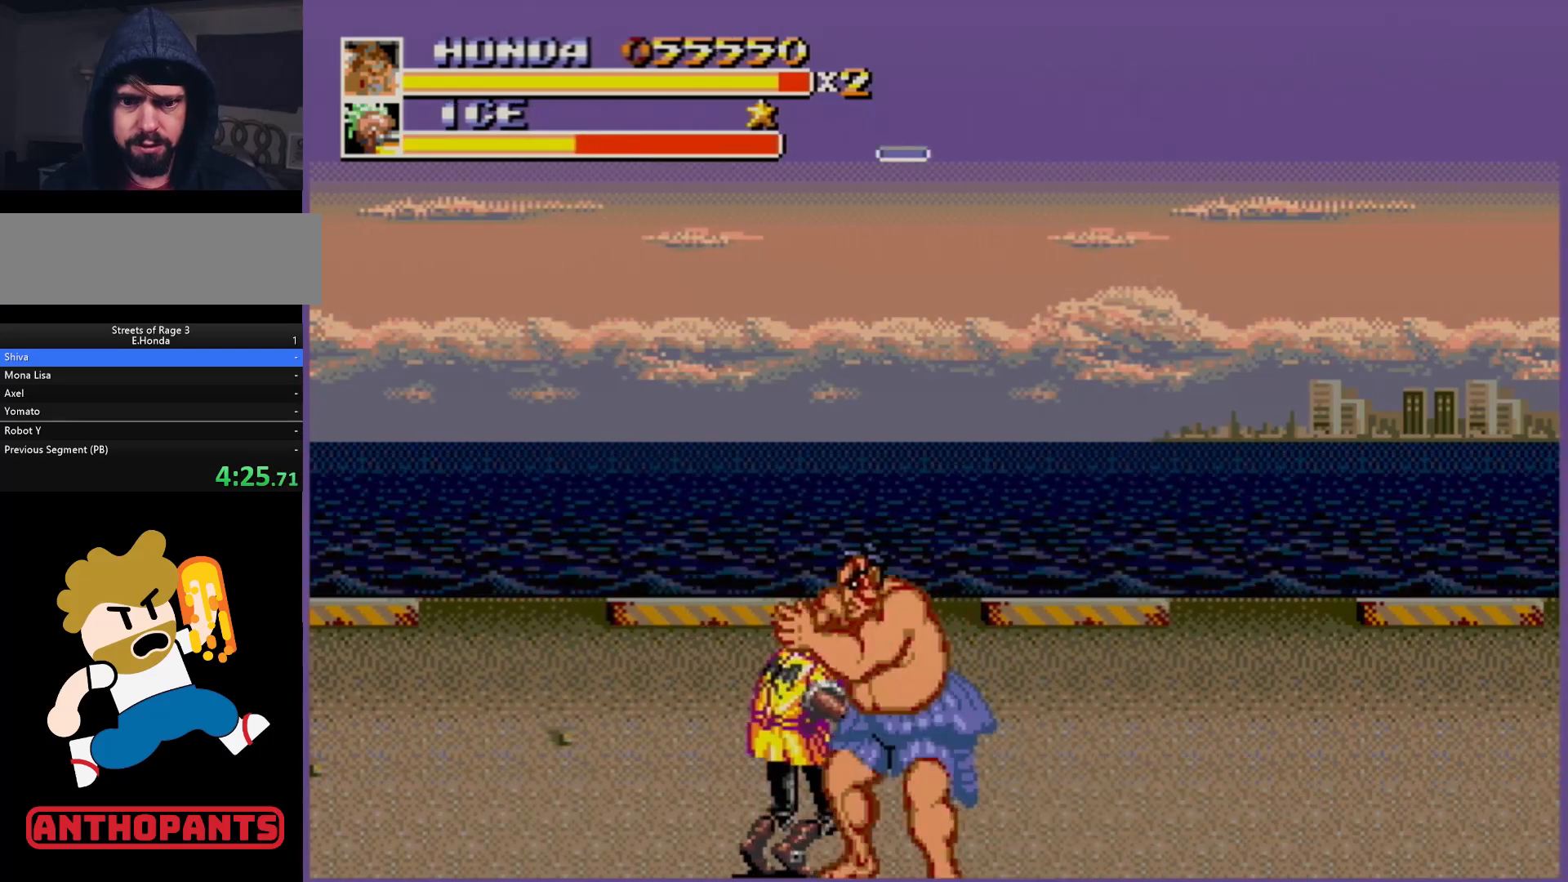
{"buttons": ["B", "DPAD_LEFT"], "events": [[150, "B", "down"], [317, "B", "up"], [467, "B", "down"]]}
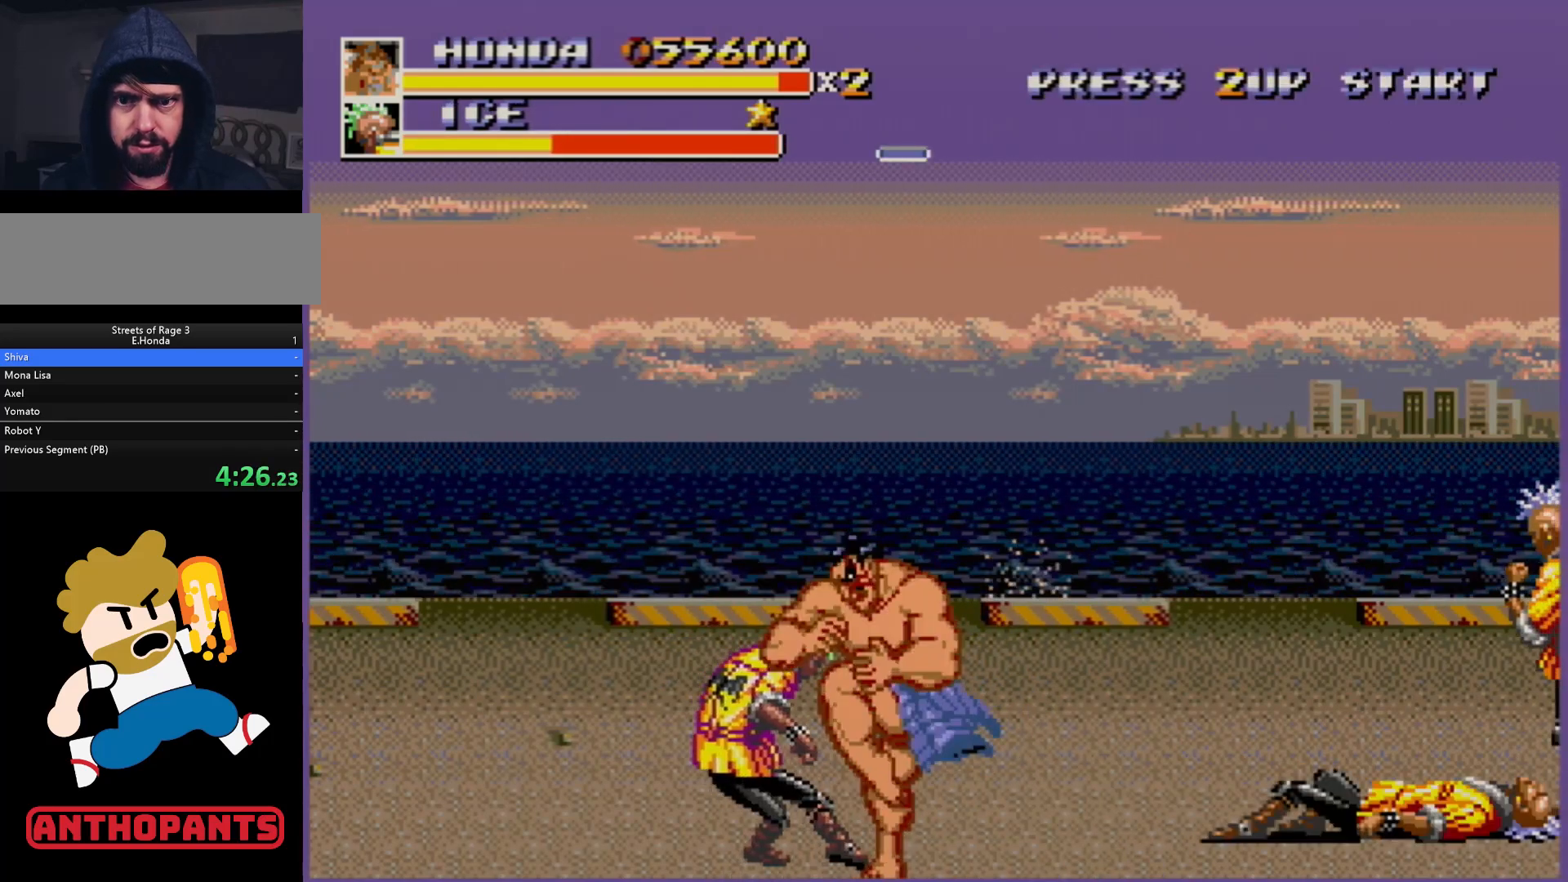
{"buttons": ["DPAD_RIGHT"], "events": [[167, "DPAD_LEFT", "up"], [183, "B", "up"], [217, "DPAD_RIGHT", "down"], [267, "B", "down"], [300, "B", "up"], [350, "B", "down"], [433, "B", "up"]]}
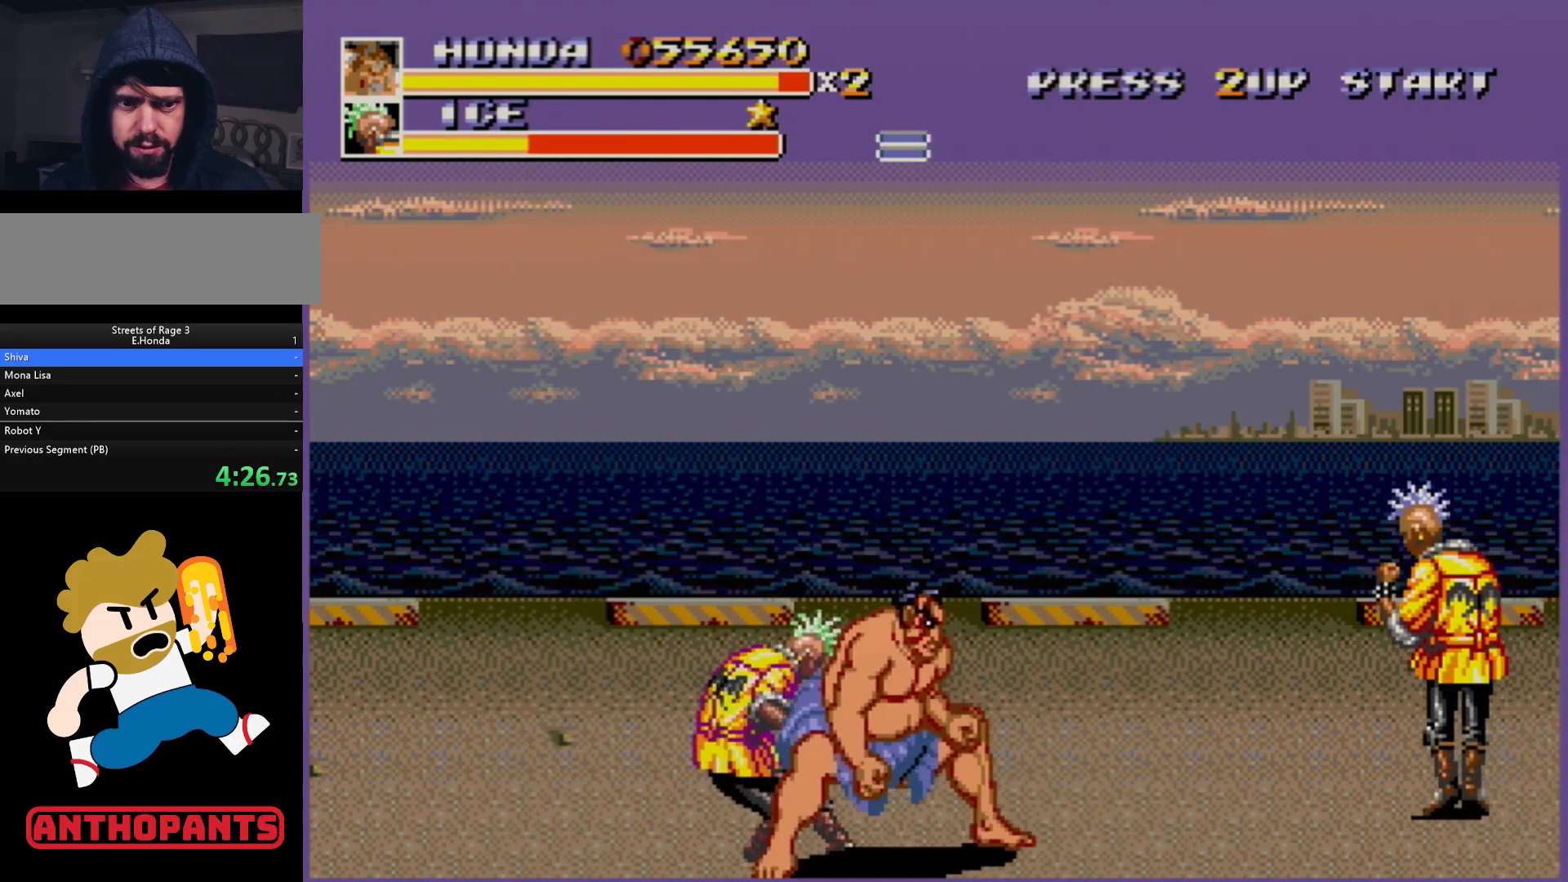
{"buttons": [], "events": [[67, "DPAD_RIGHT", "up"]]}
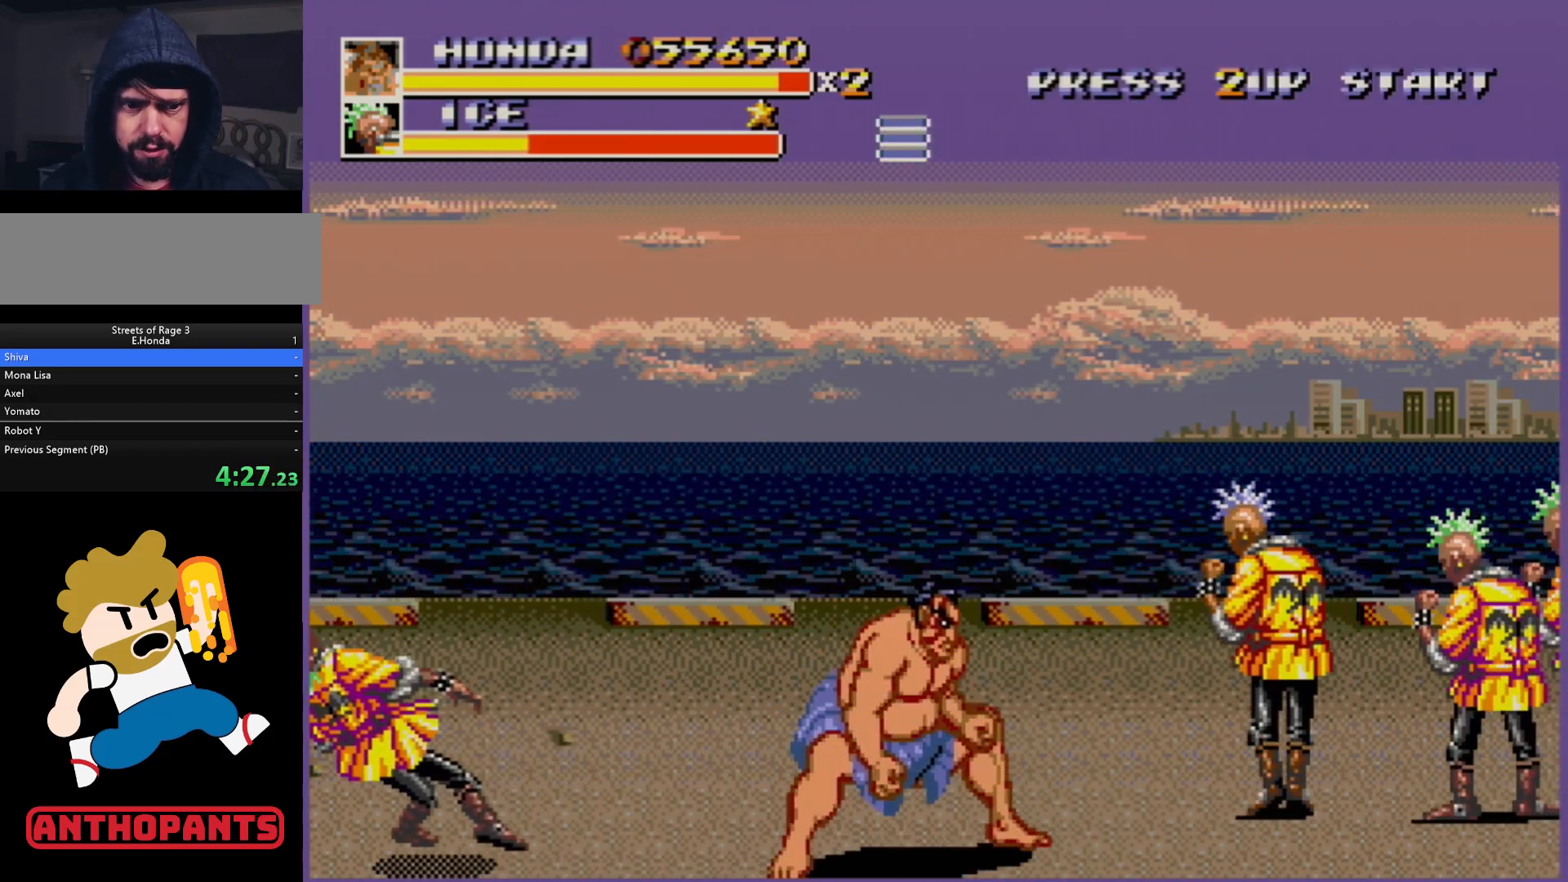
{"buttons": ["DPAD_RIGHT"], "events": [[33, "DPAD_RIGHT", "down"], [83, "DPAD_RIGHT", "up"], [150, "DPAD_RIGHT", "down"], [250, "DPAD_UP", "down"], [433, "B", "down"], [433, "DPAD_UP", "up"], [483, "B", "up"]]}
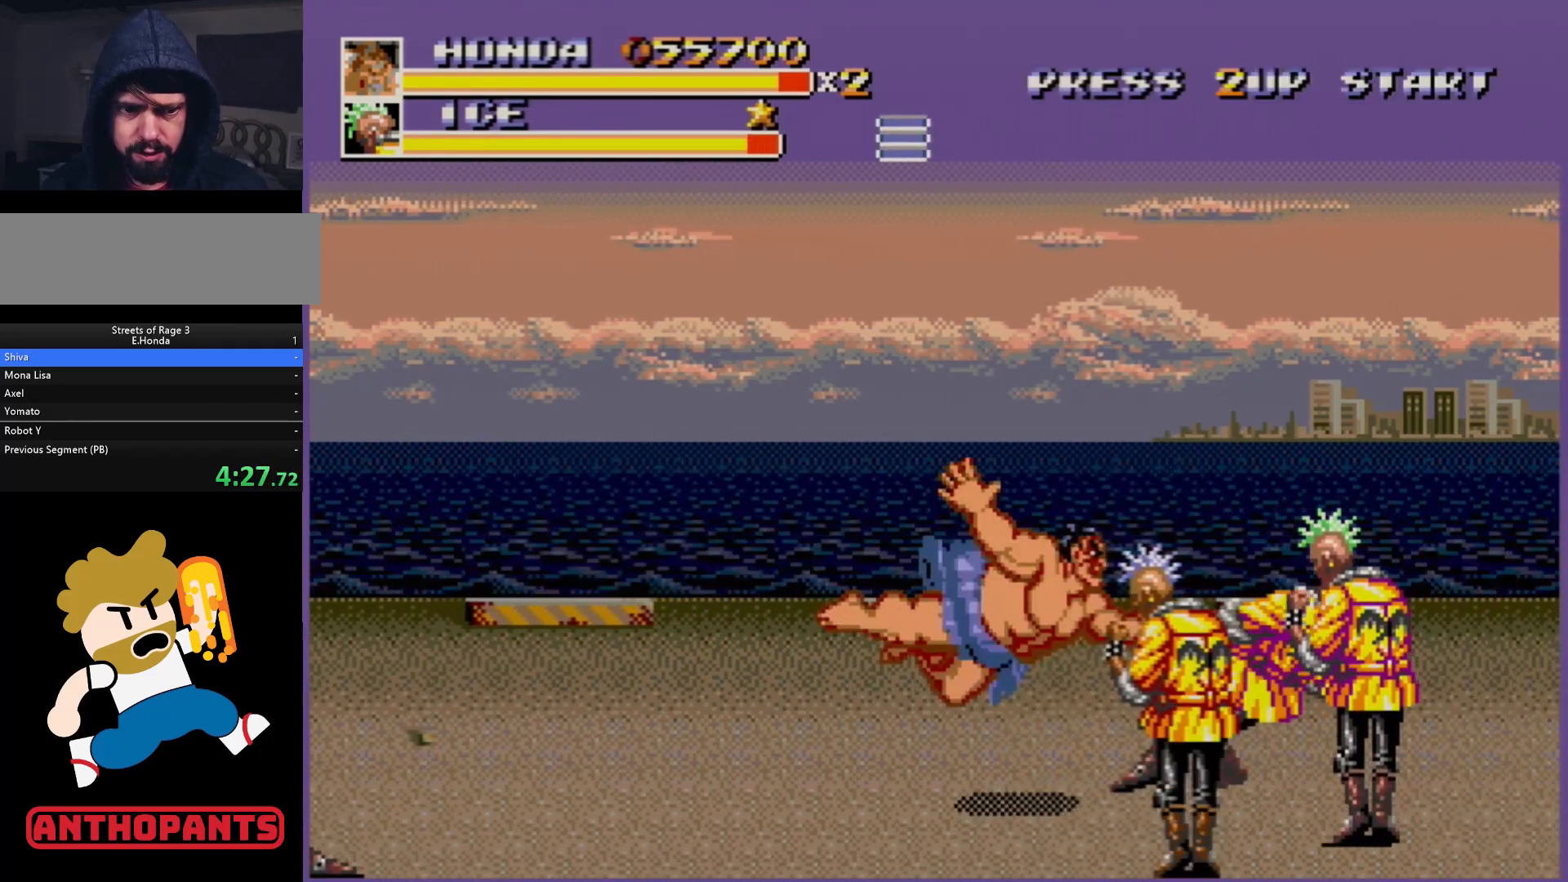
{"buttons": [], "events": [[67, "B", "down"], [100, "B", "up"], [217, "DPAD_RIGHT", "up"]]}
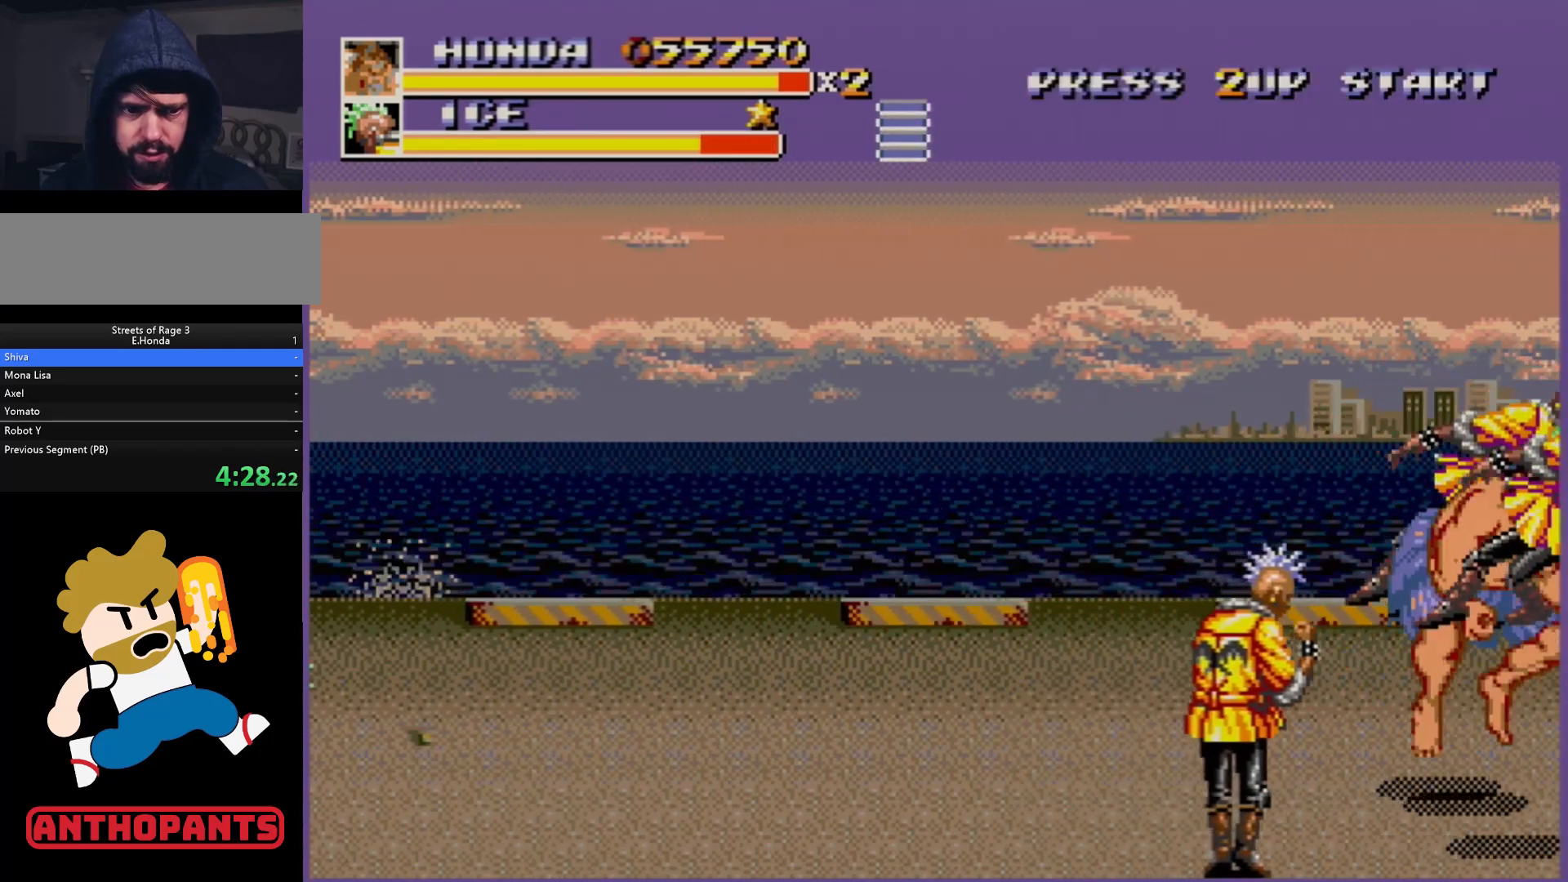
{"buttons": ["DPAD_LEFT"], "events": [[117, "DPAD_DOWN", "down"], [133, "DPAD_LEFT", "down"], [300, "B", "down"], [367, "B", "up"], [467, "DPAD_DOWN", "up"]]}
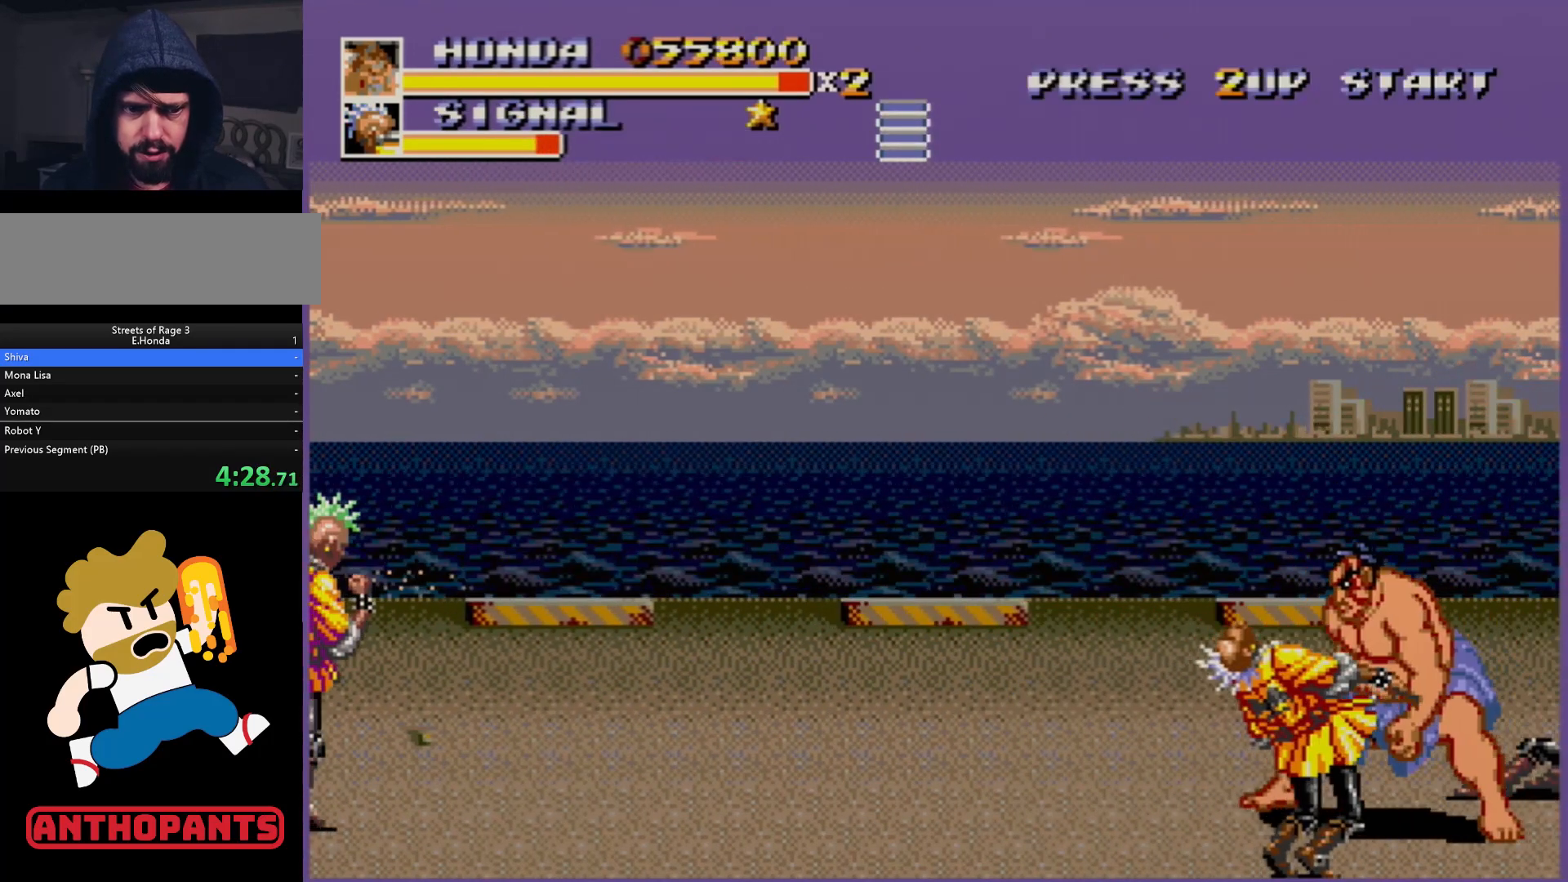
{"buttons": ["DPAD_LEFT"], "events": [[250, "B", "down"], [417, "B", "up"]]}
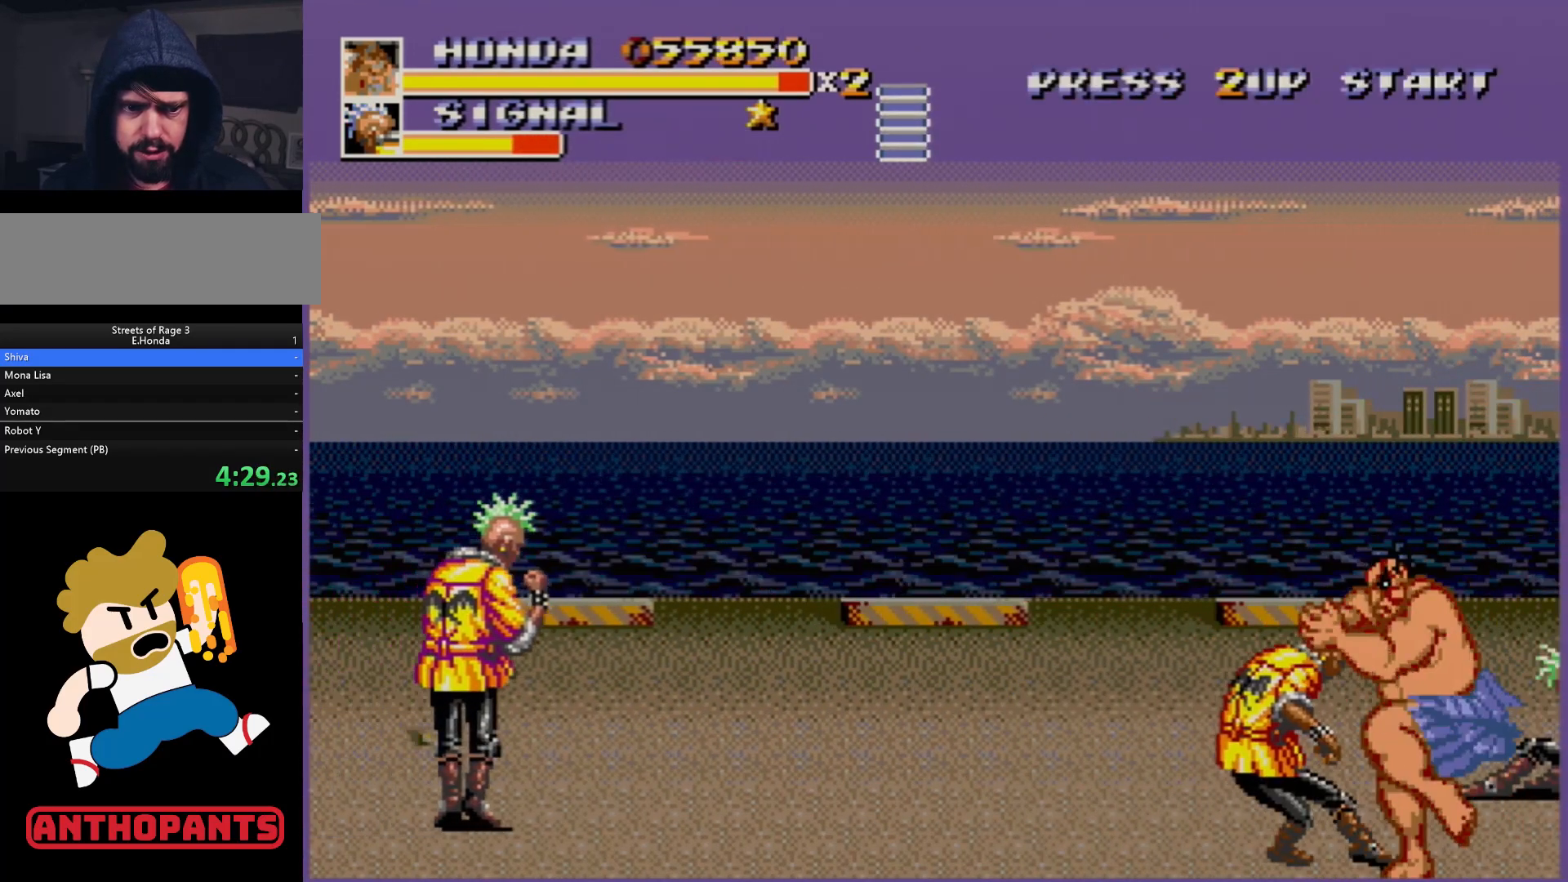
{"buttons": ["B", "DPAD_RIGHT"], "events": [[50, "B", "down"], [233, "DPAD_LEFT", "up"], [283, "B", "up"], [333, "DPAD_RIGHT", "down"], [383, "B", "down"], [400, "B", "up"], [467, "B", "down"]]}
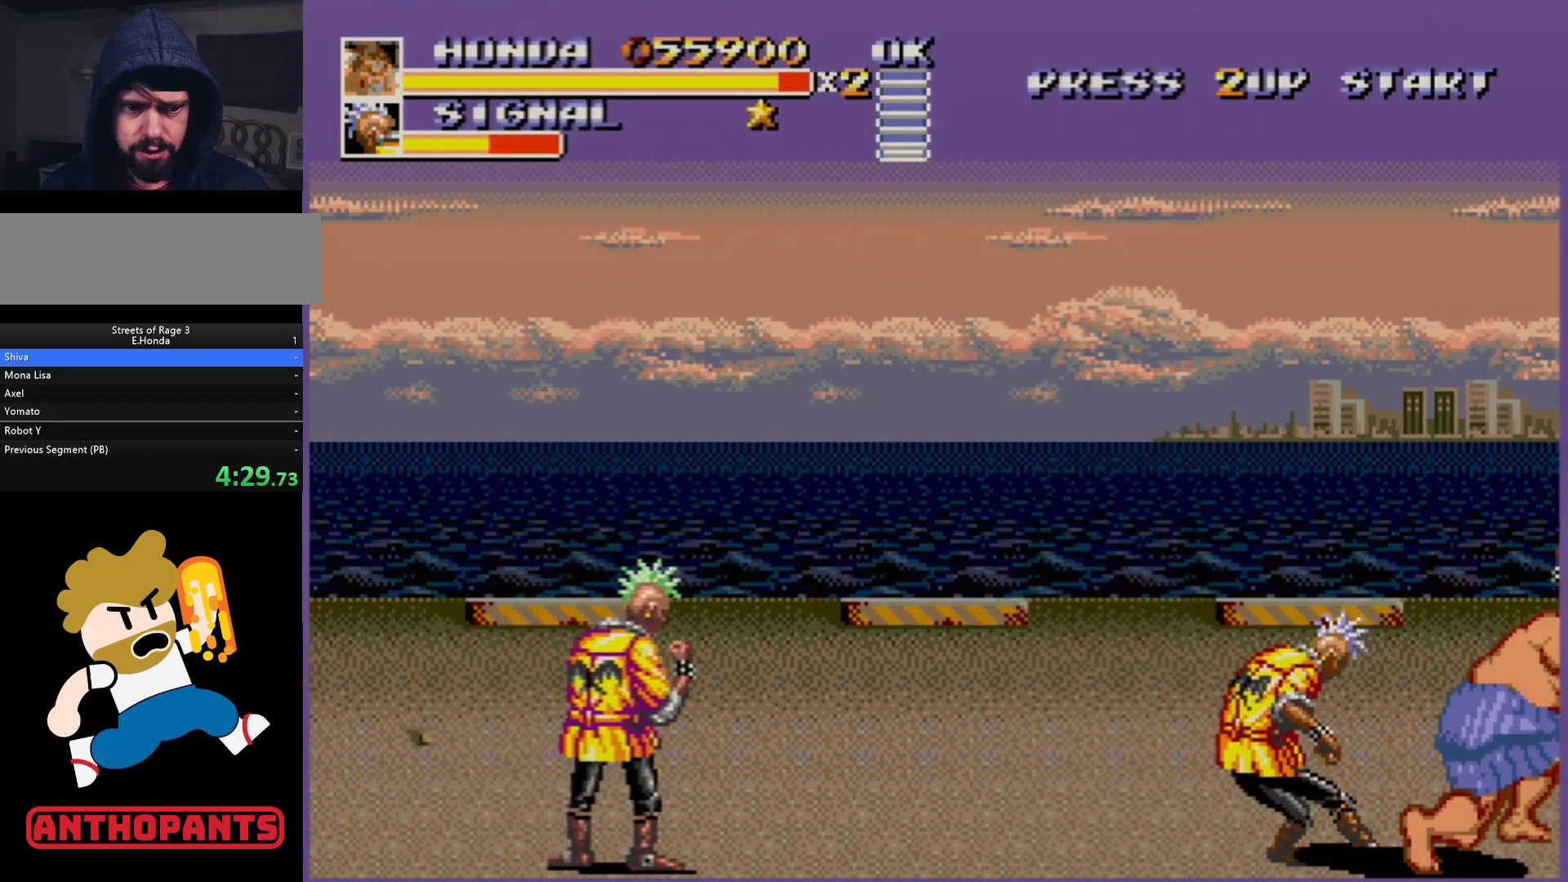
{"buttons": [], "events": [[83, "B", "up"], [133, "DPAD_RIGHT", "up"]]}
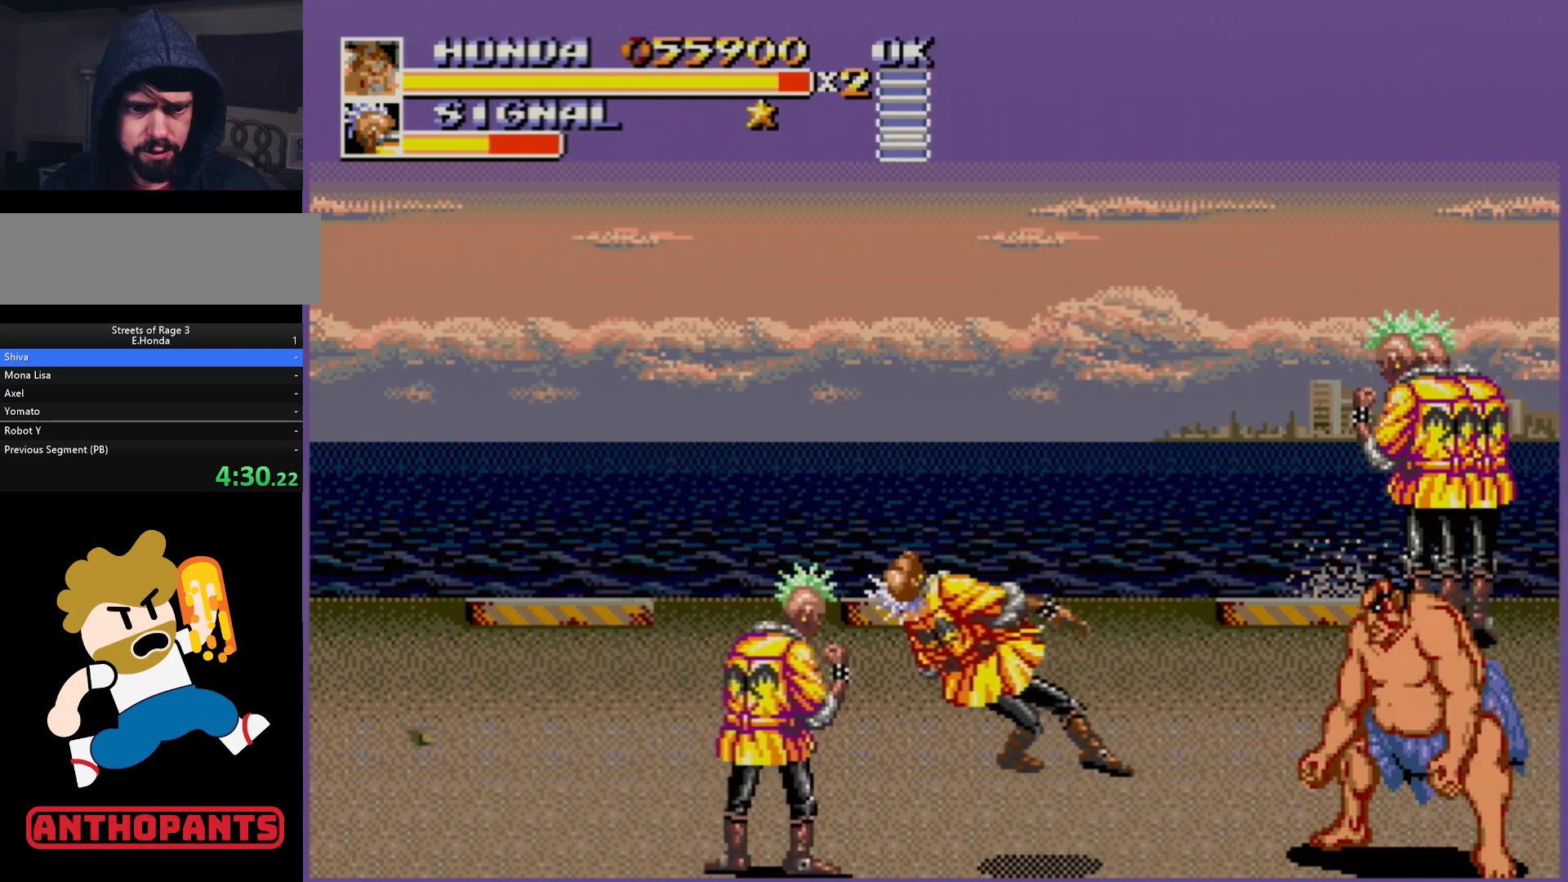
{"buttons": ["DPAD_LEFT"], "events": [[100, "DPAD_LEFT", "down"], [150, "DPAD_LEFT", "up"], [217, "DPAD_LEFT", "down"]]}
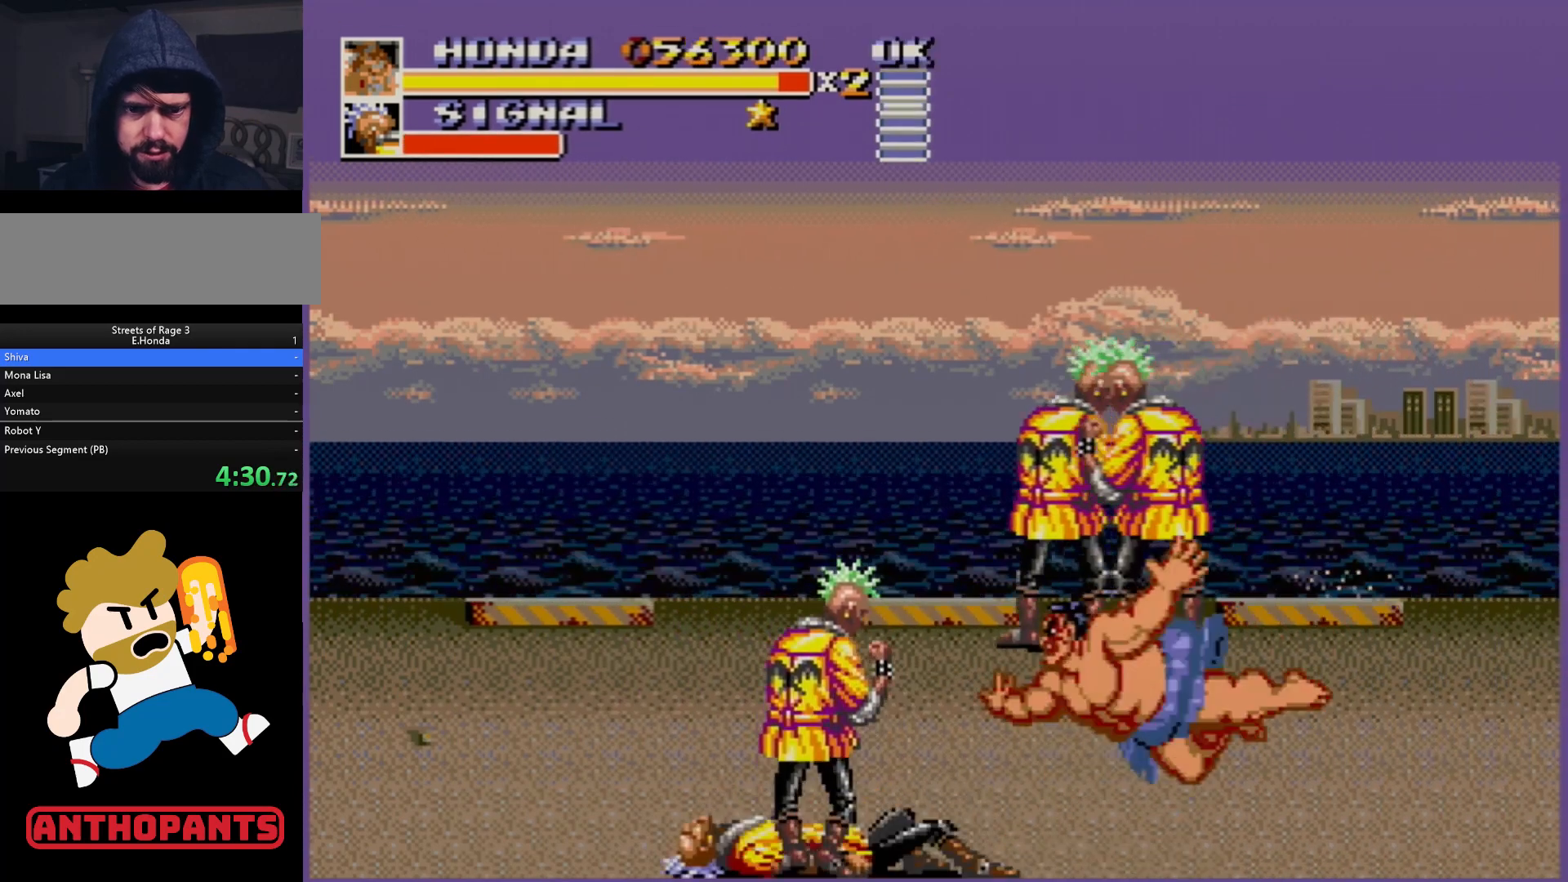
{"buttons": [], "events": [[67, "B", "down"], [100, "B", "up"], [300, "DPAD_LEFT", "up"]]}
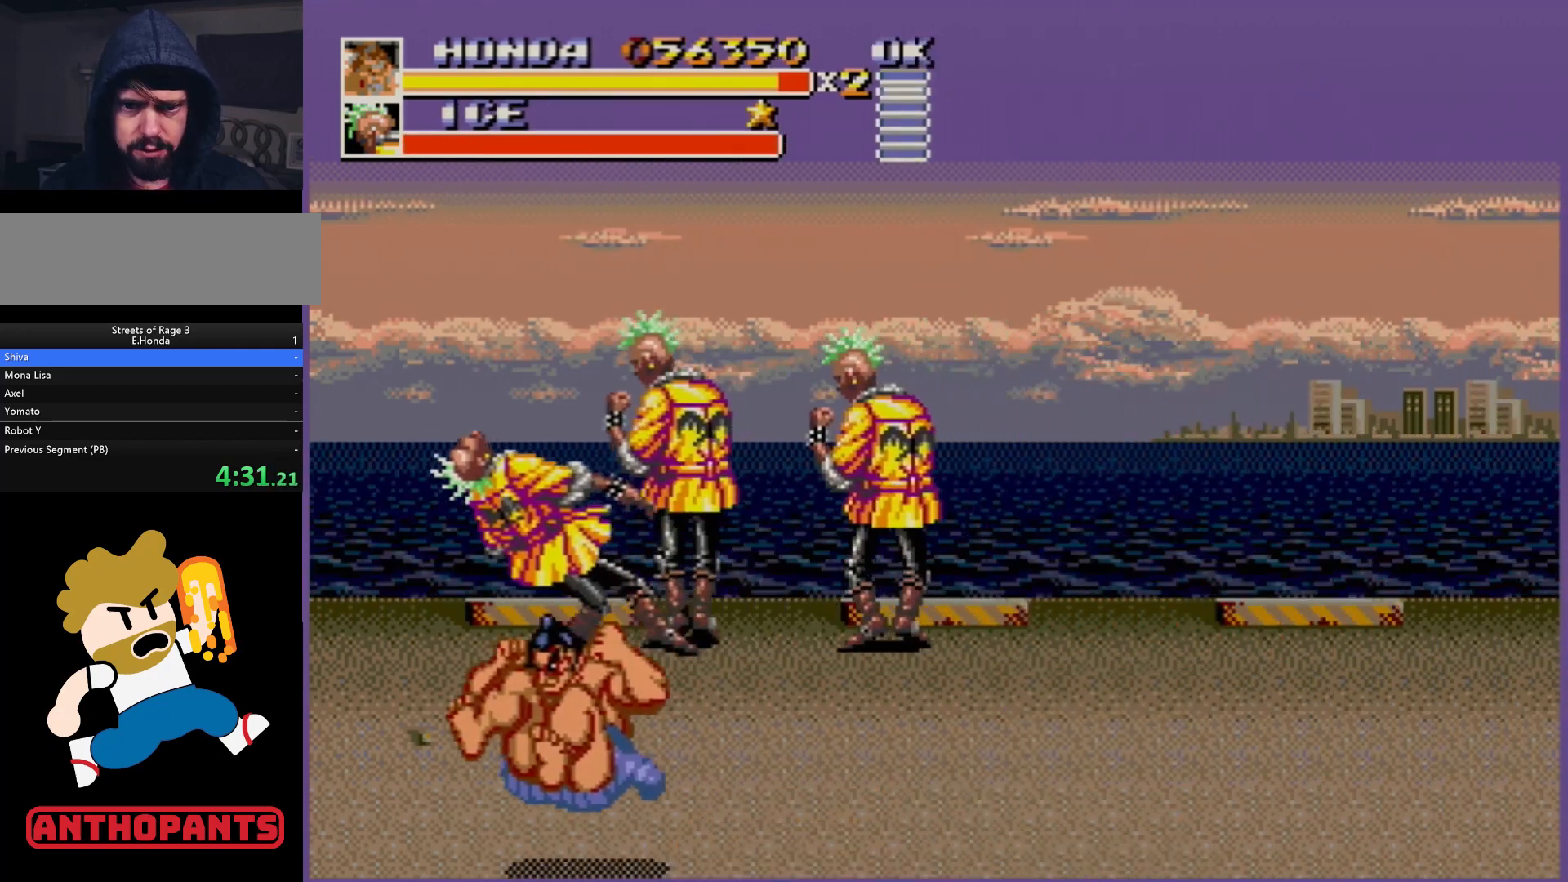
{"buttons": ["DPAD_UP", "DPAD_LEFT"], "events": [[283, "DPAD_RIGHT", "down"], [433, "DPAD_UP", "down"], [467, "DPAD_LEFT", "down"], [467, "DPAD_RIGHT", "up"]]}
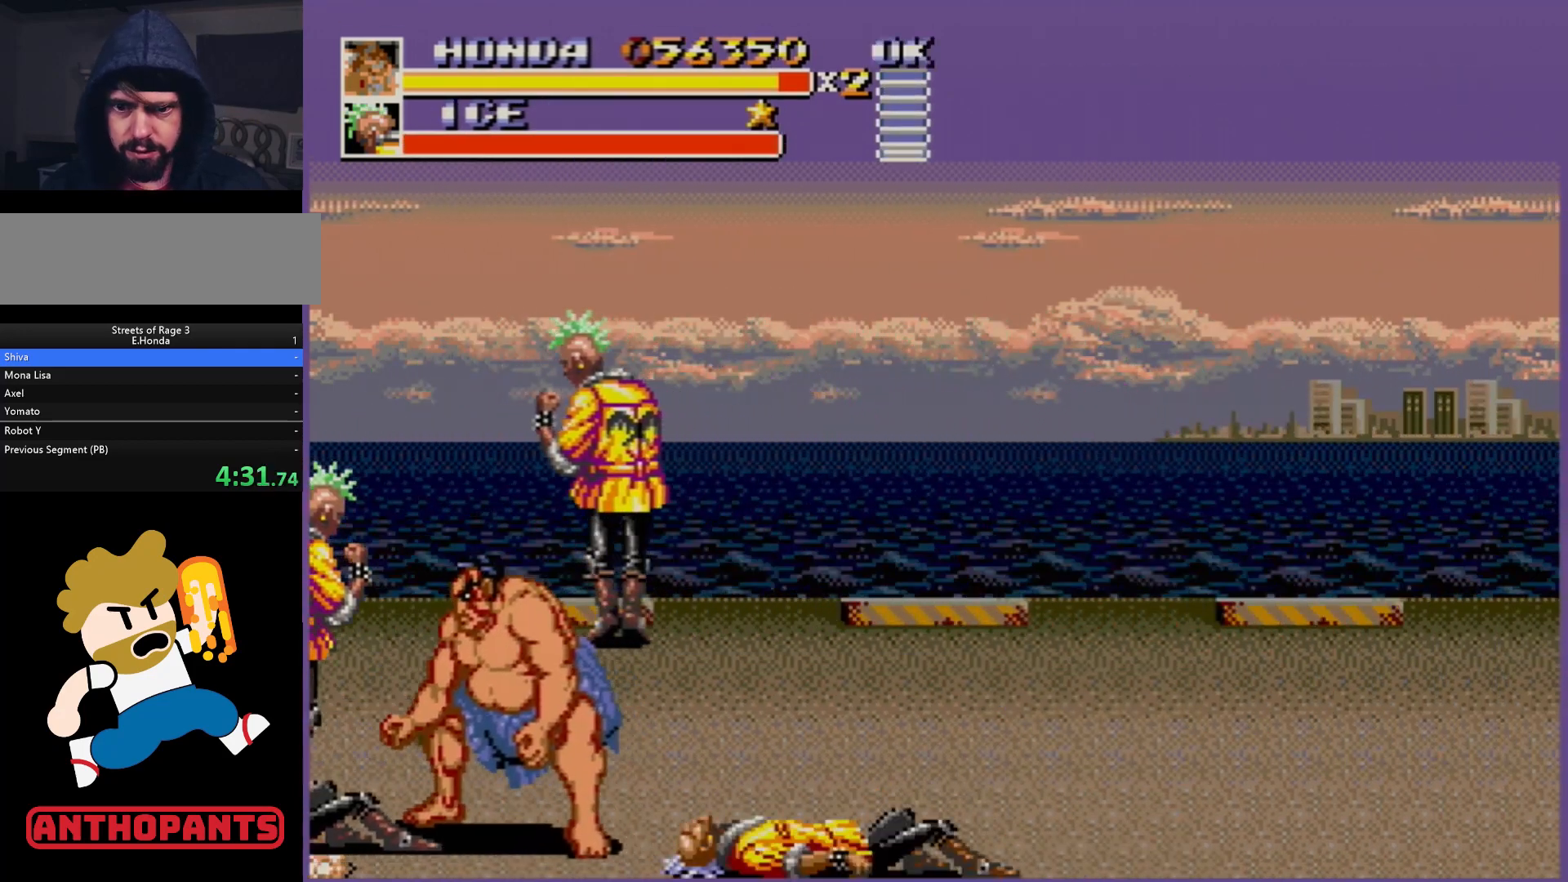
{"buttons": [], "events": [[50, "DPAD_UP", "up"], [100, "B", "down"], [117, "DPAD_LEFT", "up"], [167, "B", "up"], [250, "B", "down"], [283, "B", "up"], [317, "B", "down"], [367, "B", "up"], [450, "B", "down"], [500, "B", "up"]]}
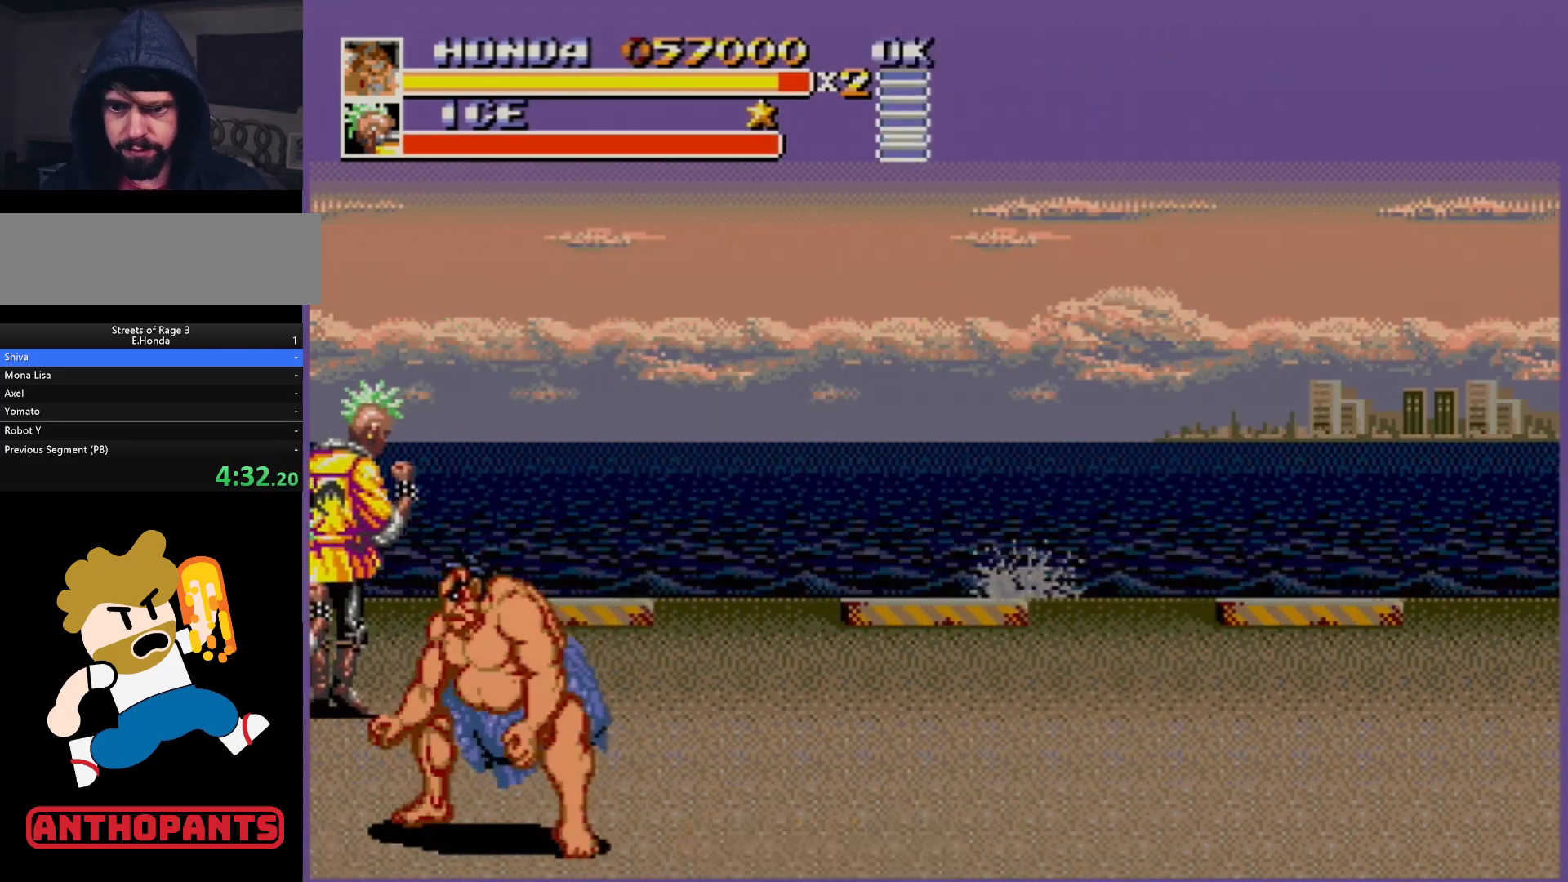
{"buttons": ["DPAD_RIGHT"], "events": [[183, "DPAD_RIGHT", "down"]]}
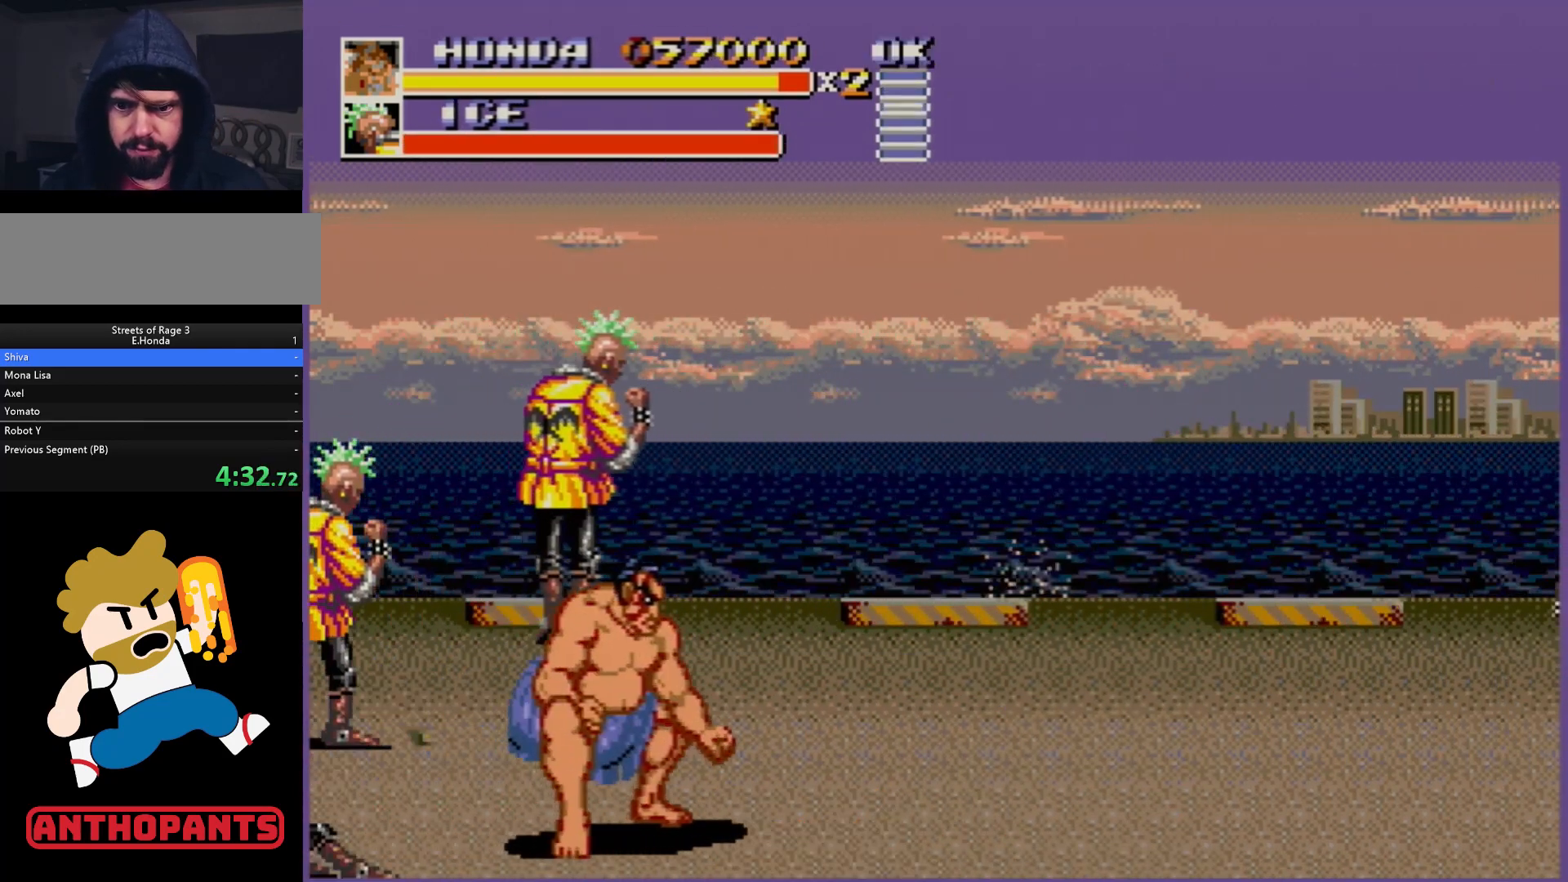
{"buttons": ["B", "DPAD_RIGHT"], "events": [[83, "DPAD_RIGHT", "up"], [317, "DPAD_RIGHT", "down"], [483, "B", "down"]]}
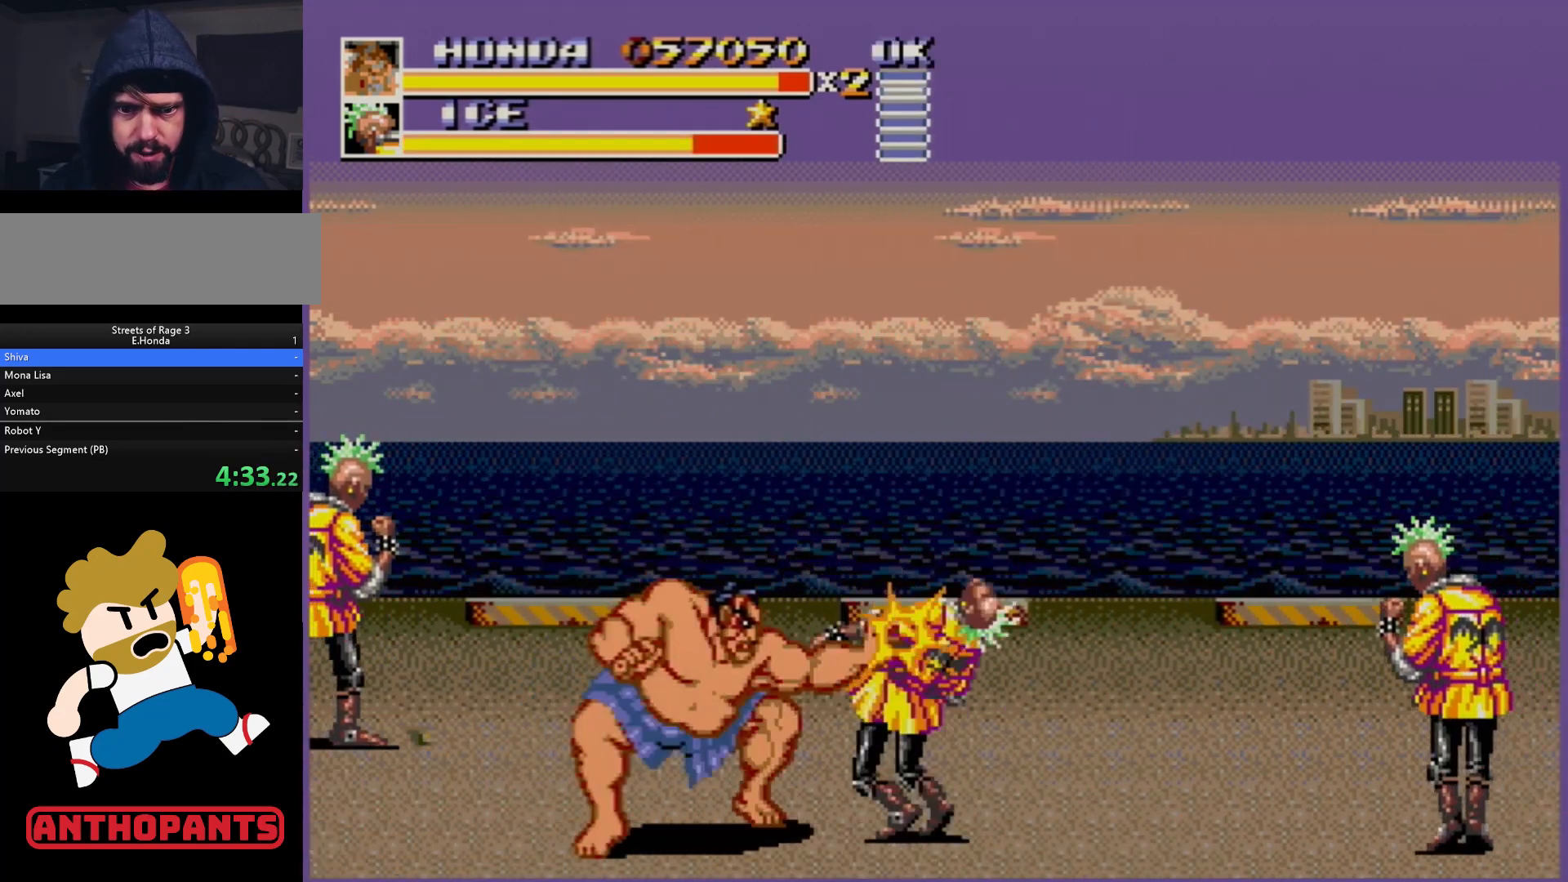
{"buttons": ["DPAD_RIGHT"], "events": [[50, "B", "up"], [83, "DPAD_RIGHT", "up"], [100, "DPAD_RIGHT", "down"], [317, "B", "down"], [383, "DPAD_RIGHT", "up"], [483, "B", "up"], [500, "DPAD_RIGHT", "down"]]}
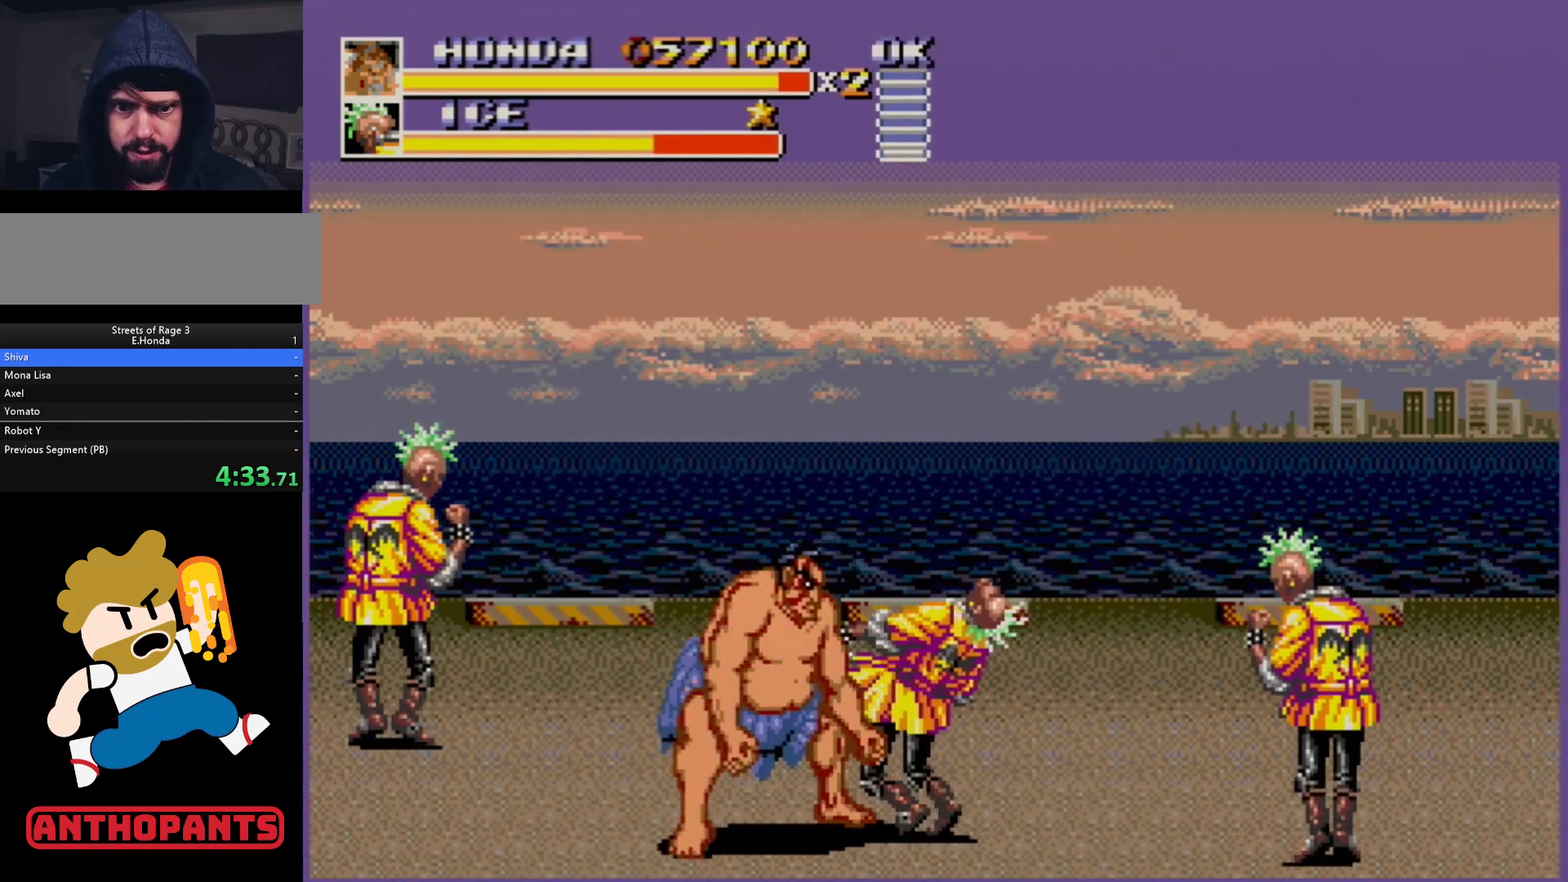
{"buttons": ["DPAD_RIGHT"], "events": [[50, "DPAD_RIGHT", "up"], [100, "DPAD_RIGHT", "down"], [300, "B", "down"], [467, "B", "up"]]}